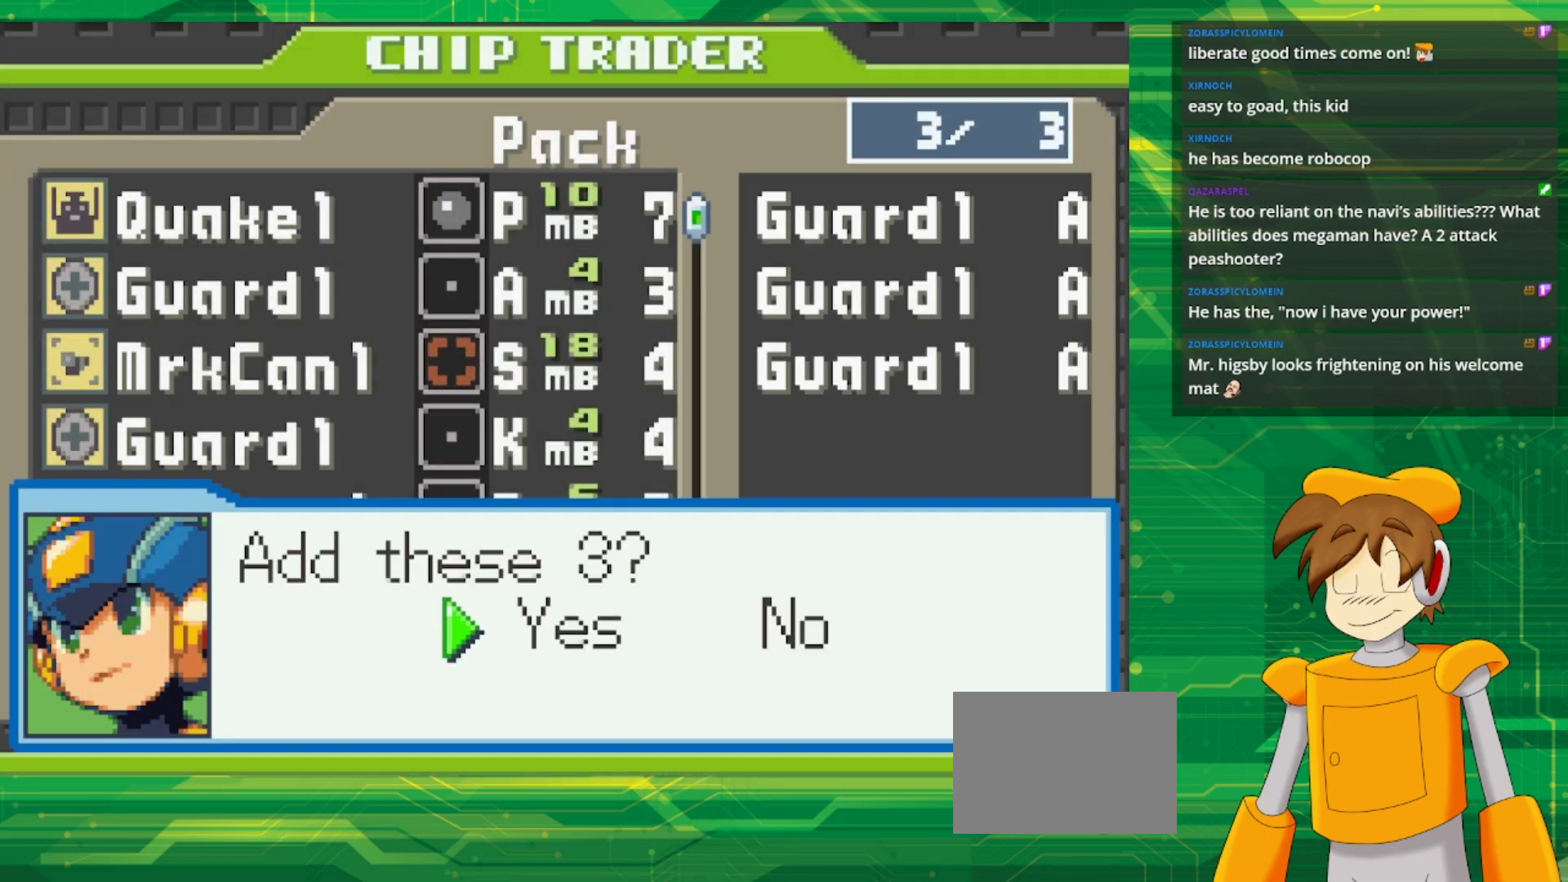
Gameplay with a controller (Nintendo layout); each line is a JSON object with the inputs held at the frame after it. "events" lists button and stick changes between this image and that frame as [ms after this image, input, new state], when the widget could be followed in between. Not read: L3 R3.
{"buttons": [], "events": [[267, "A", "down"], [400, "A", "up"]]}
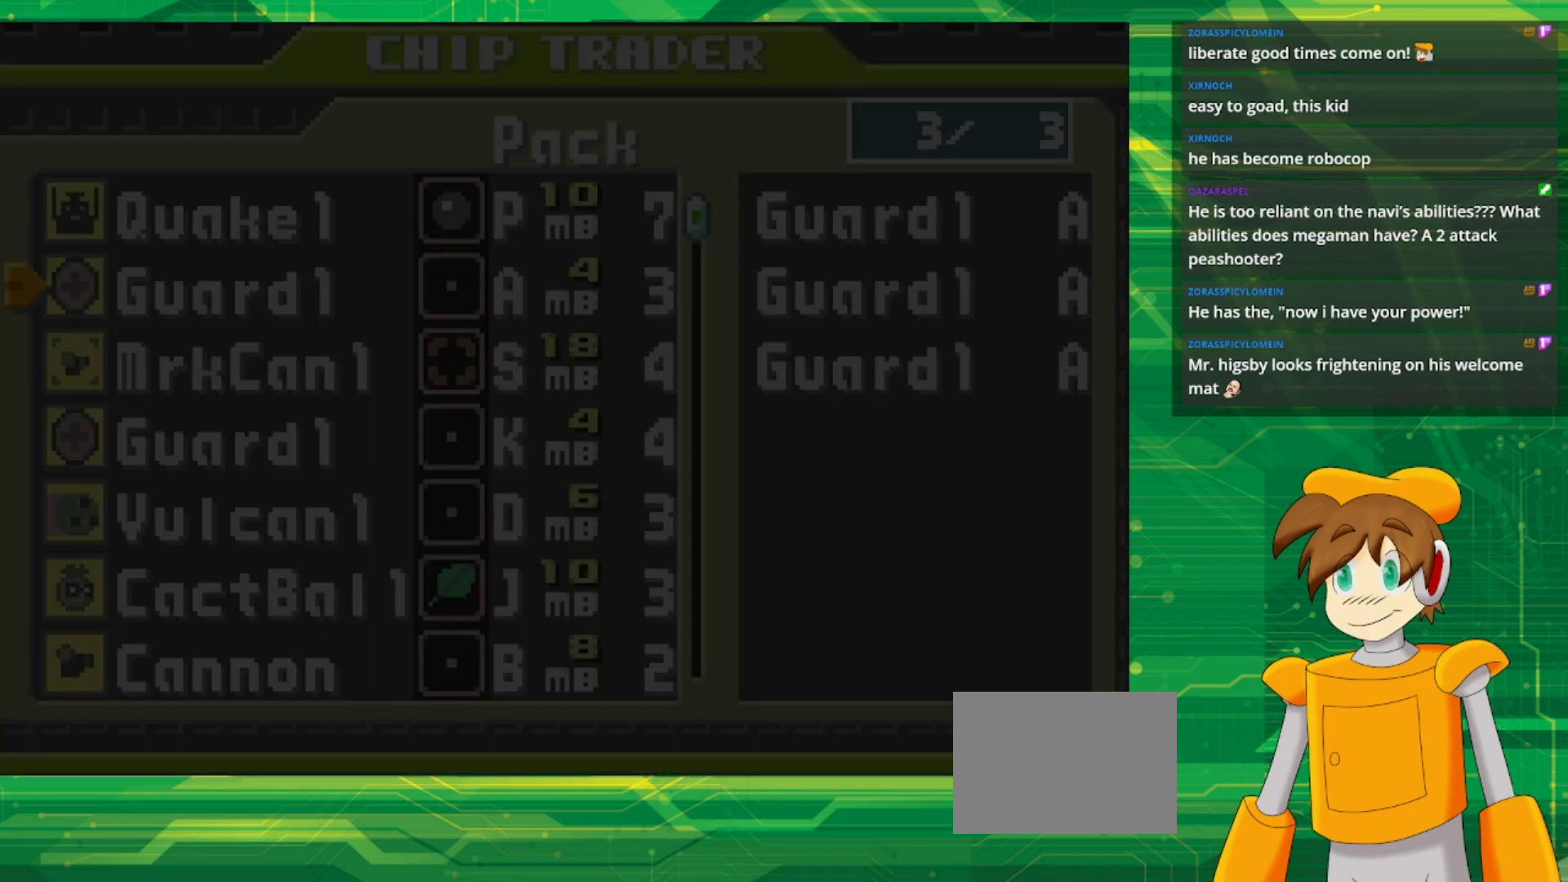
{"buttons": [], "events": []}
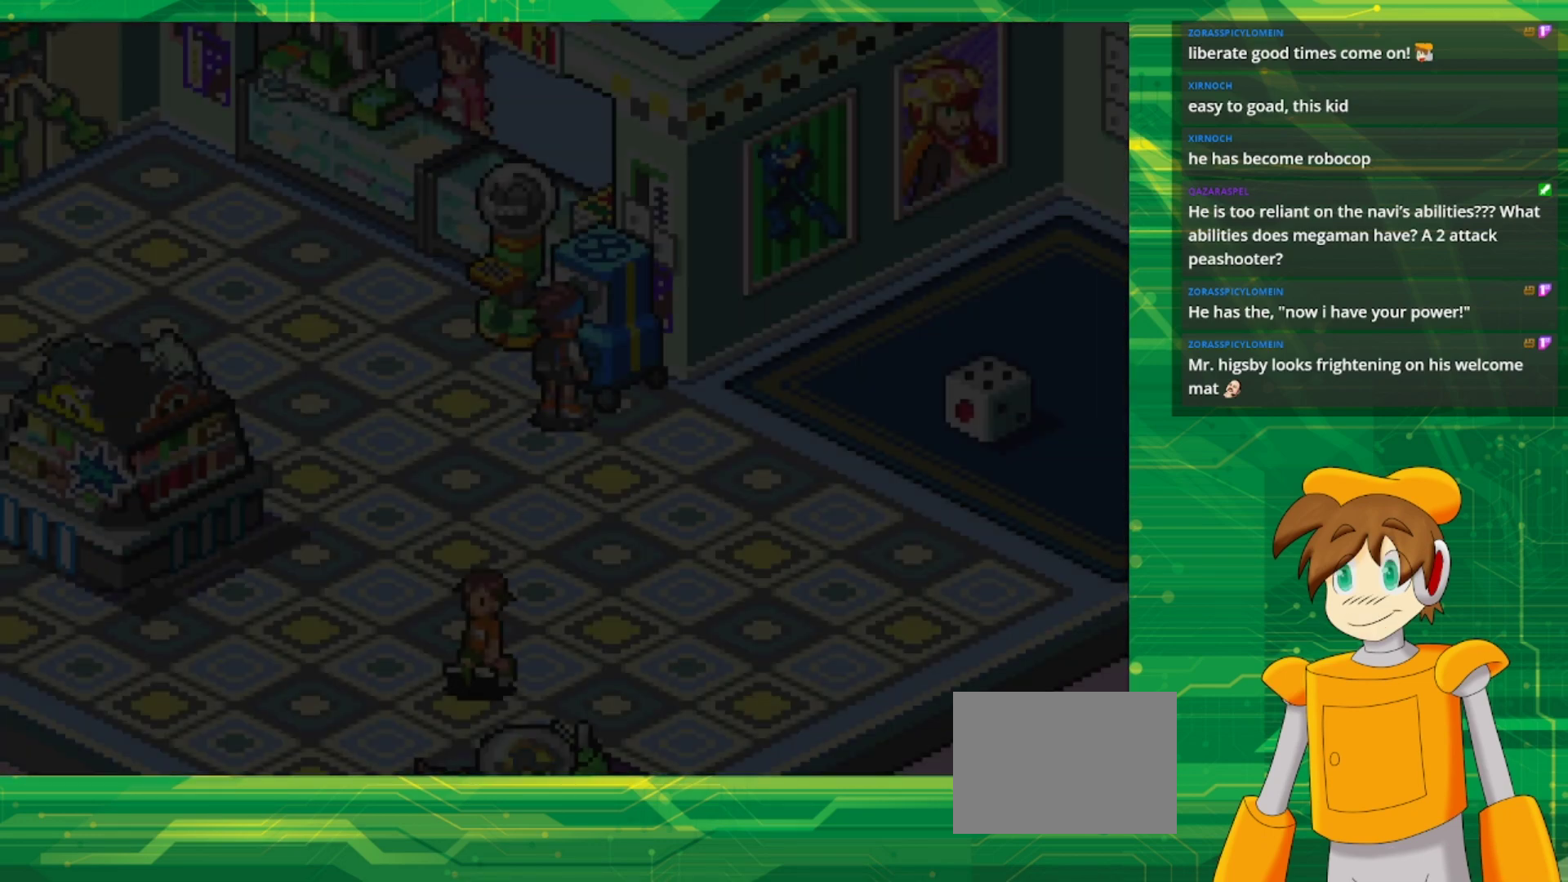
{"buttons": [], "events": []}
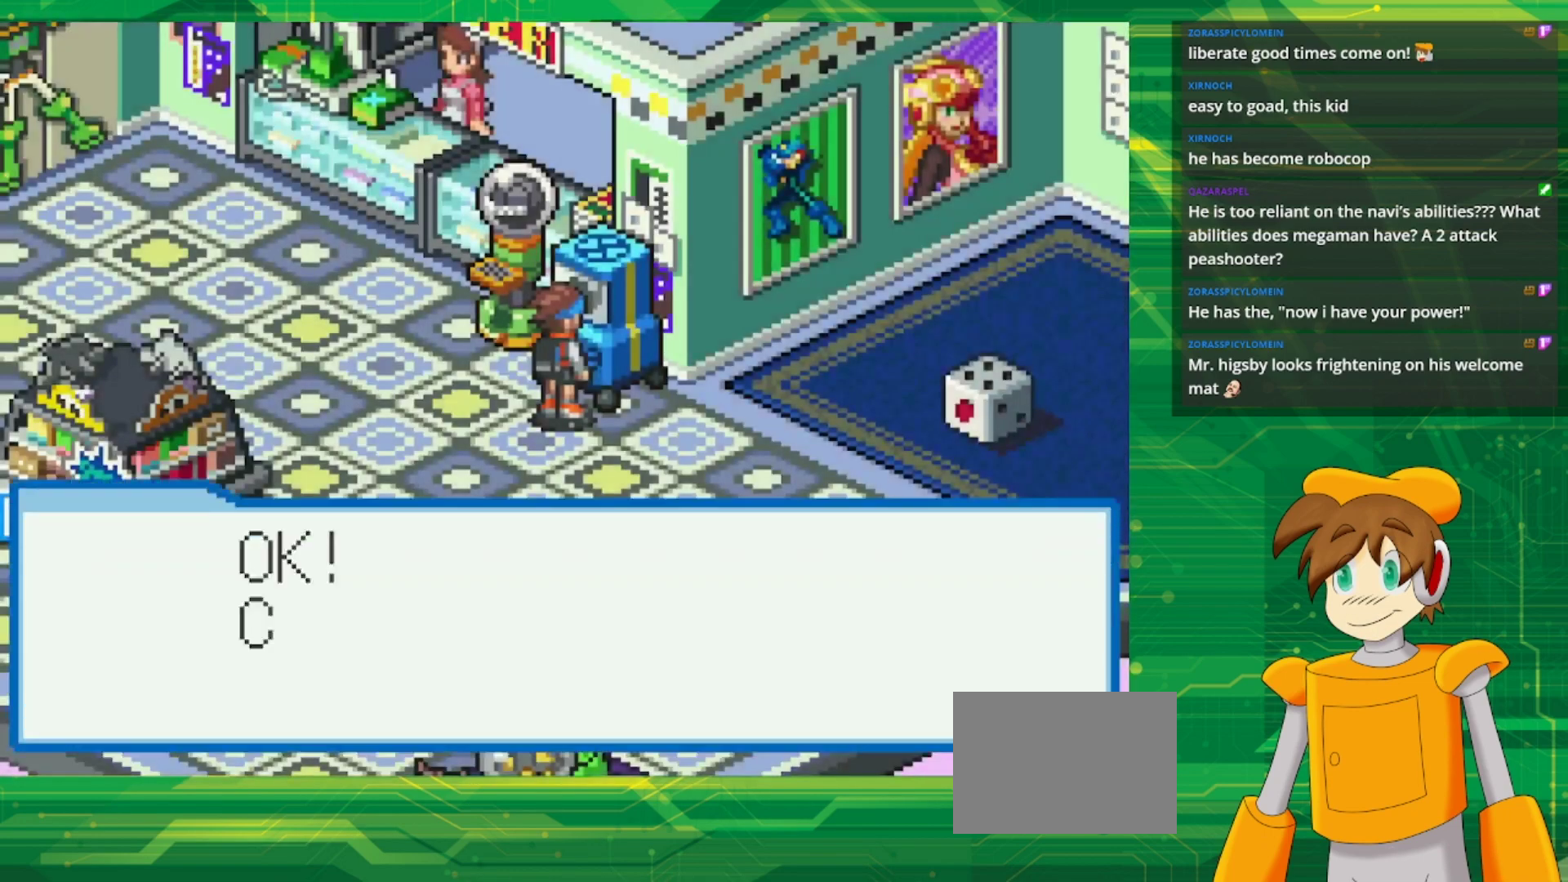
{"buttons": [], "events": []}
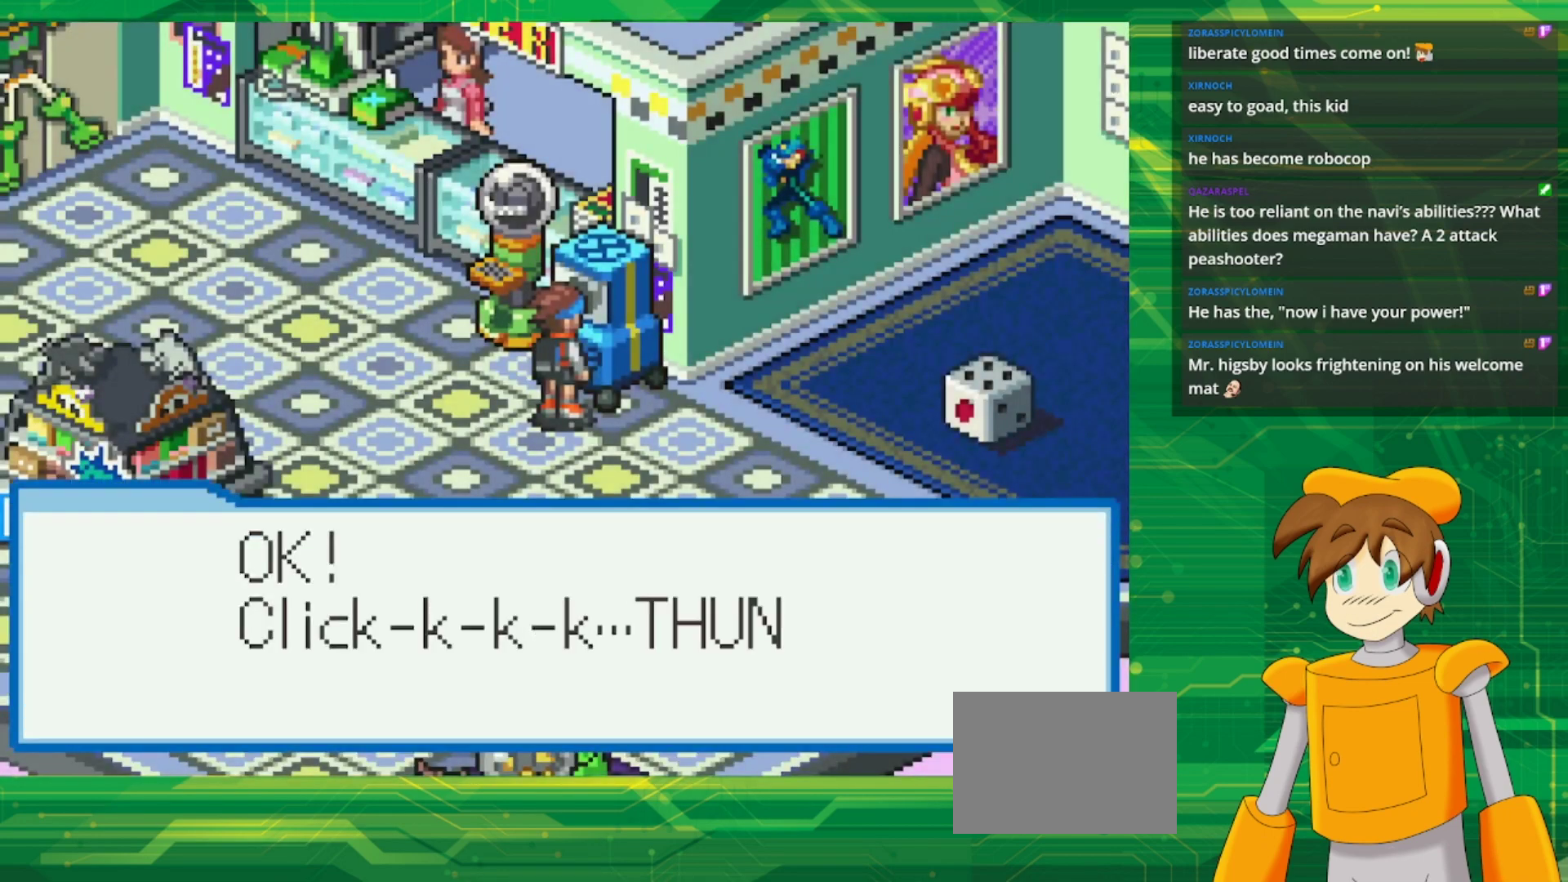
{"buttons": [], "events": []}
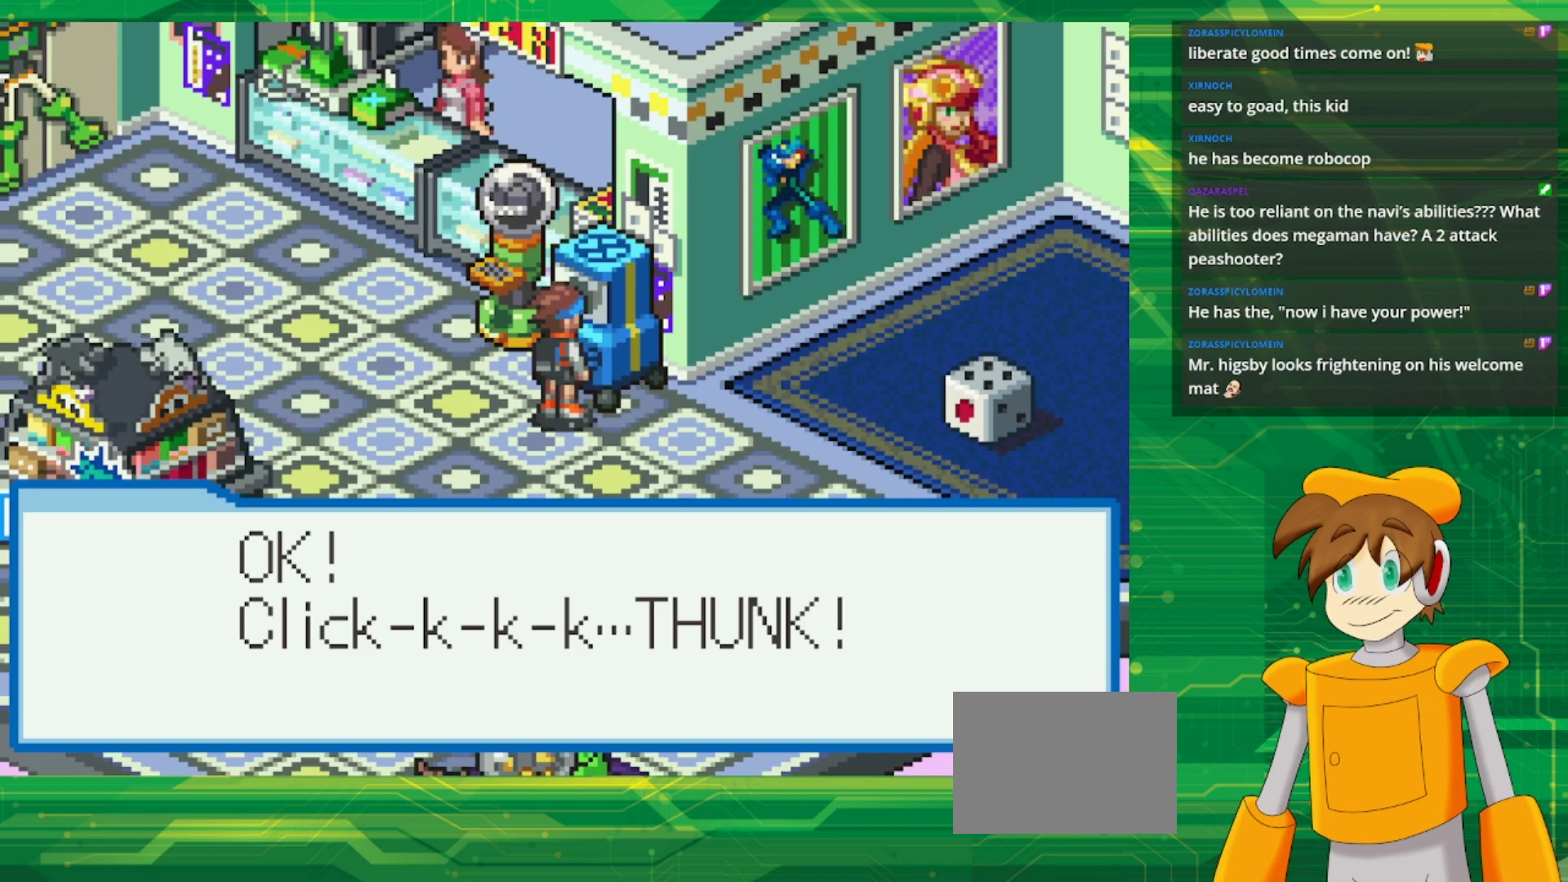
{"buttons": [], "events": []}
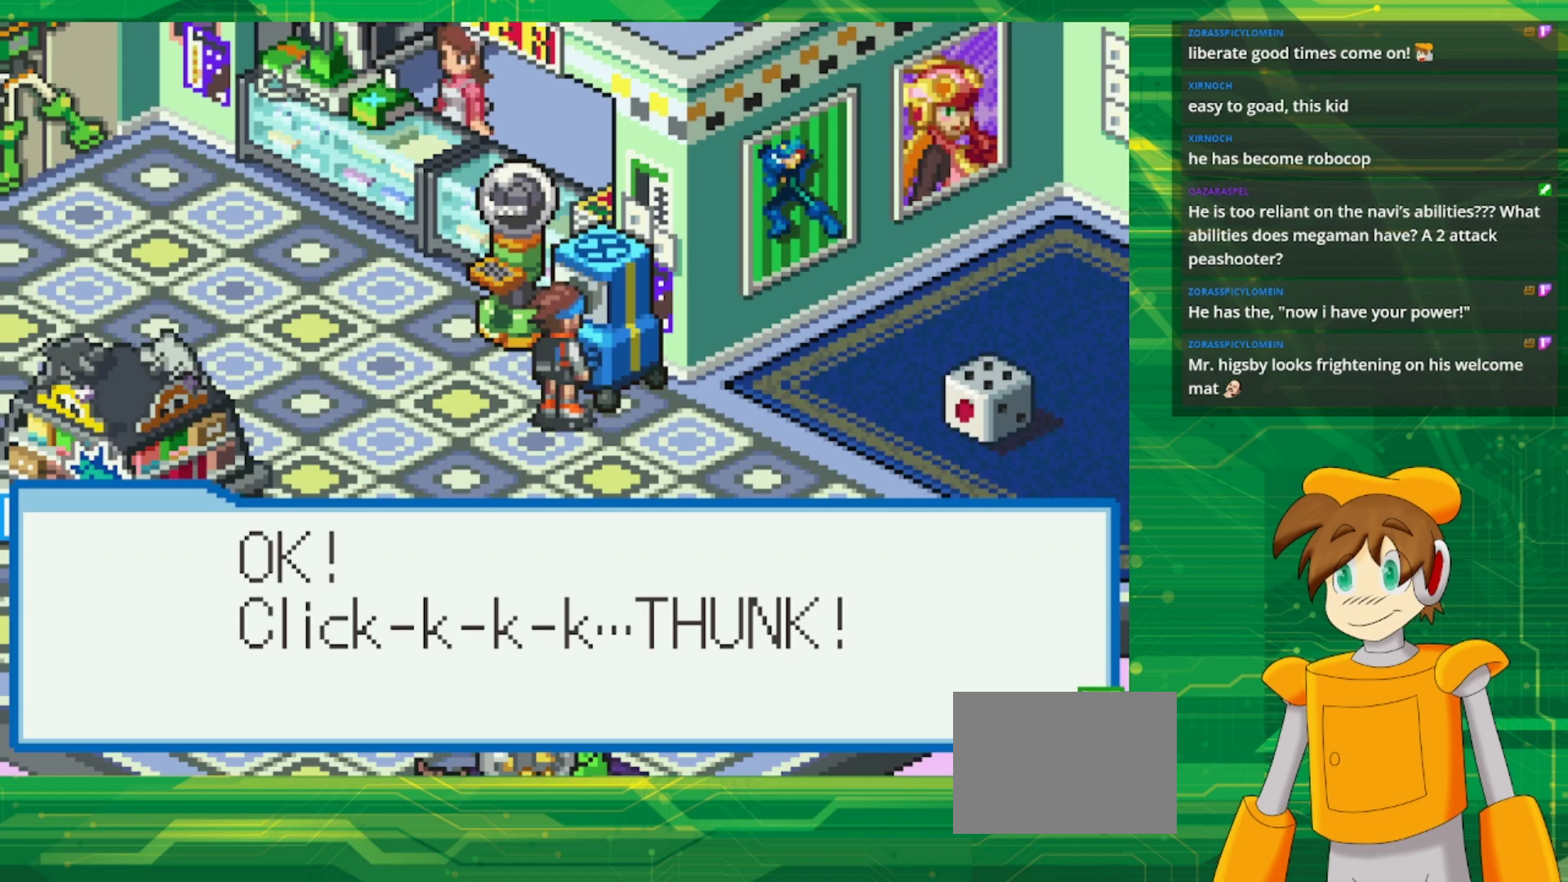
{"buttons": [], "events": [[217, "A", "down"], [317, "A", "up"]]}
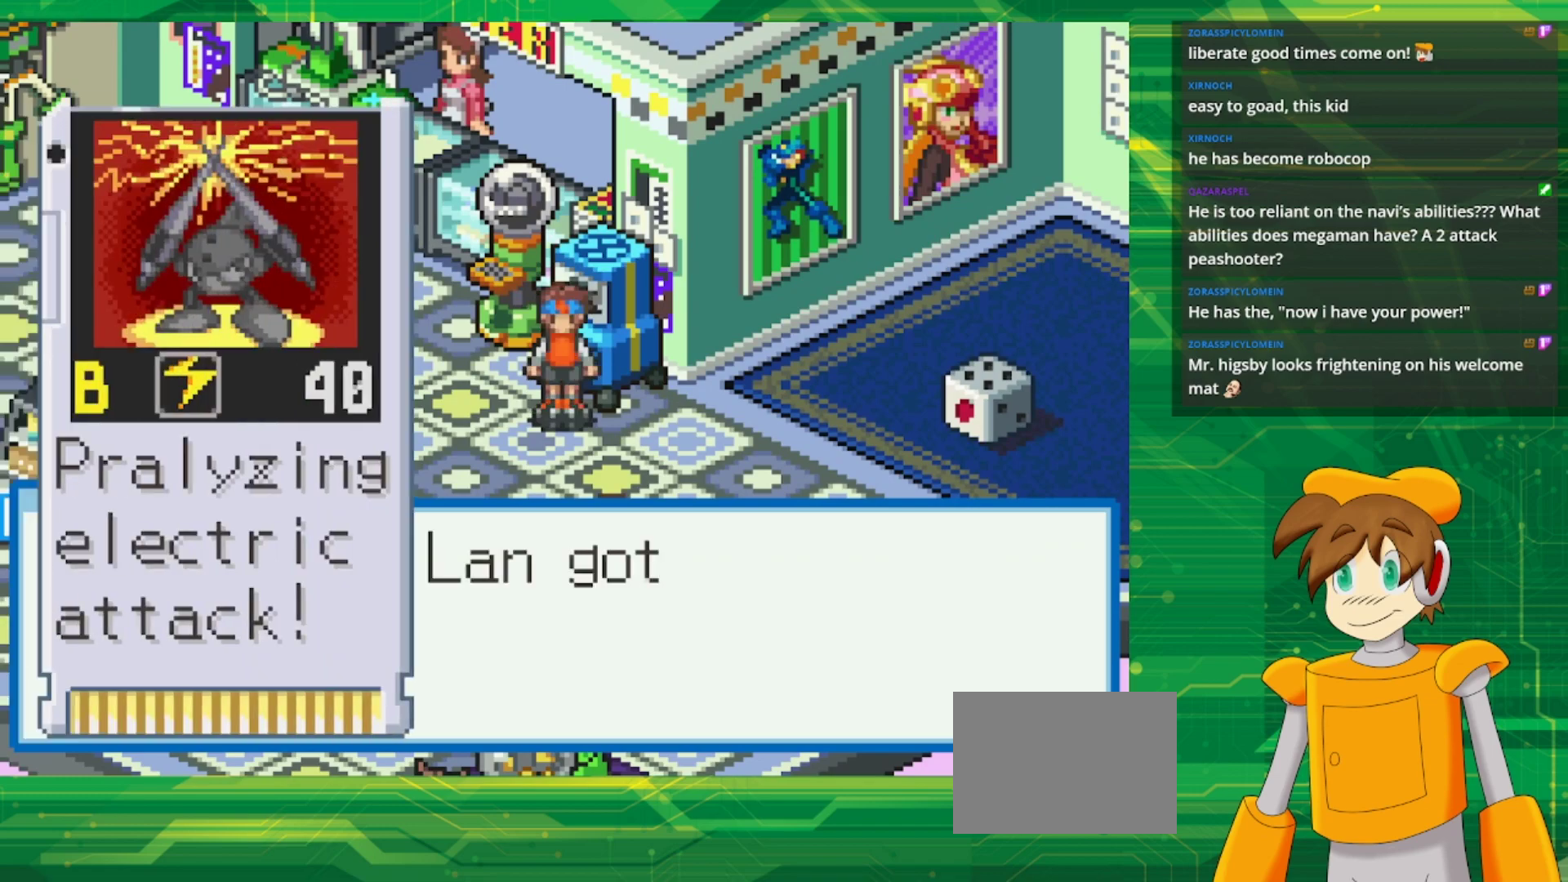
{"buttons": [], "events": []}
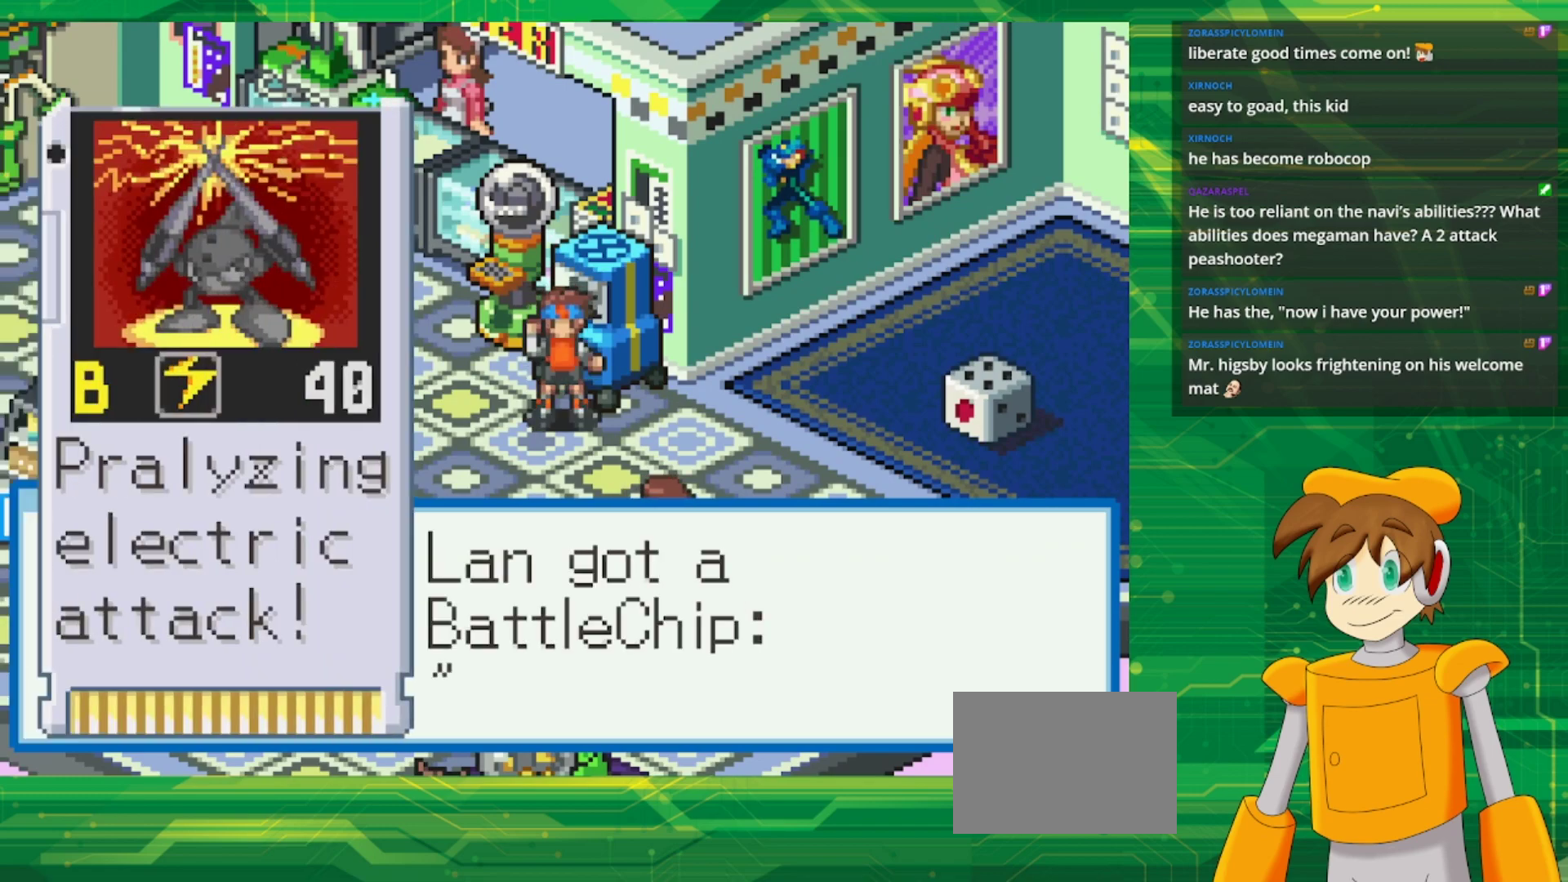
{"buttons": [], "events": []}
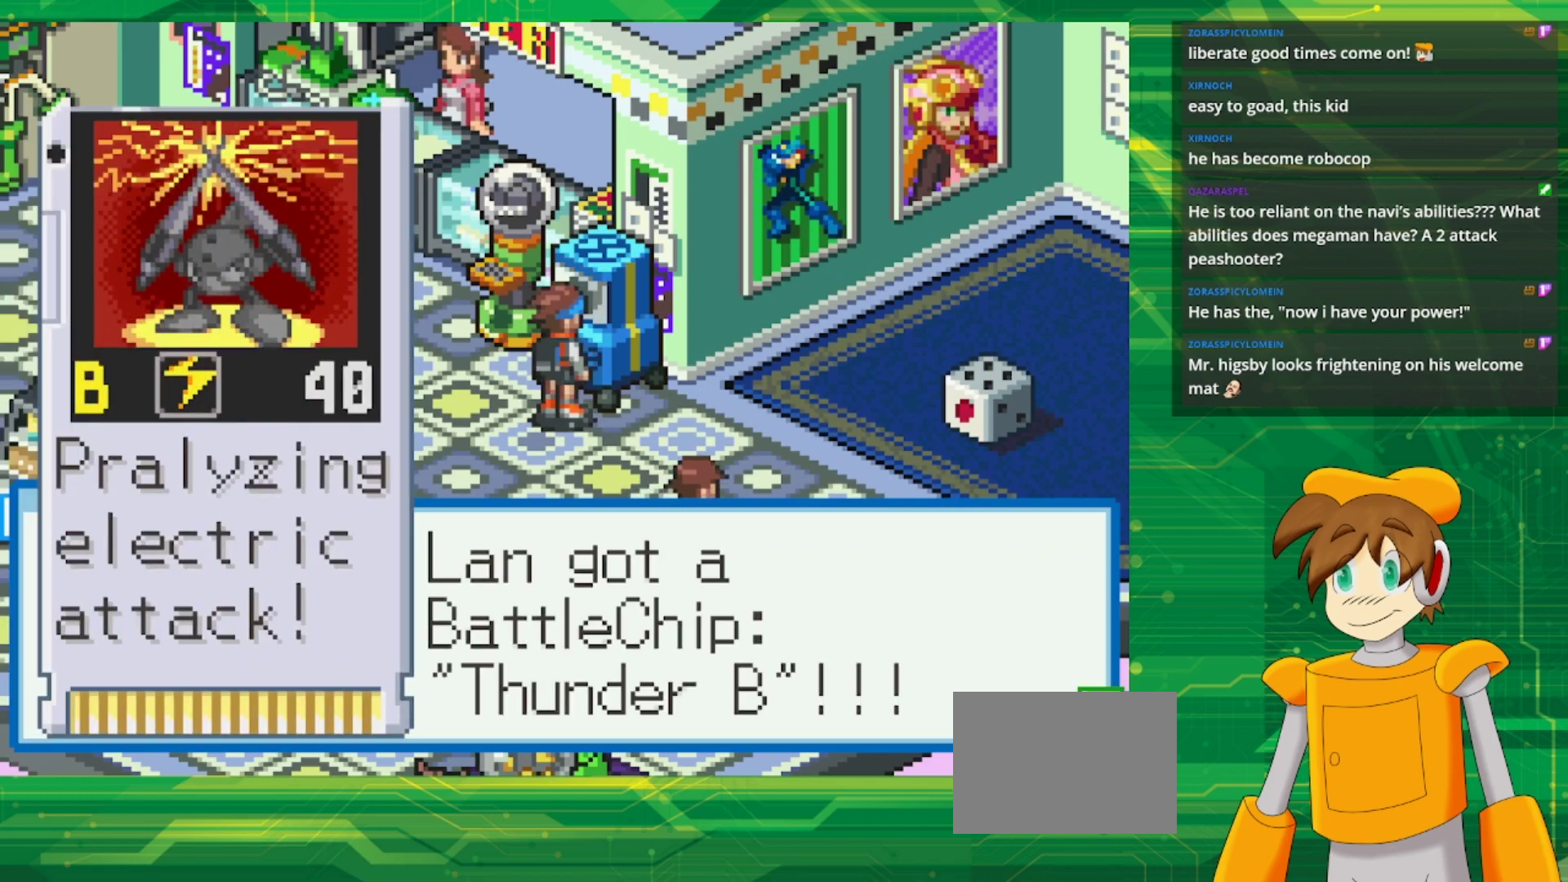
{"buttons": [], "events": []}
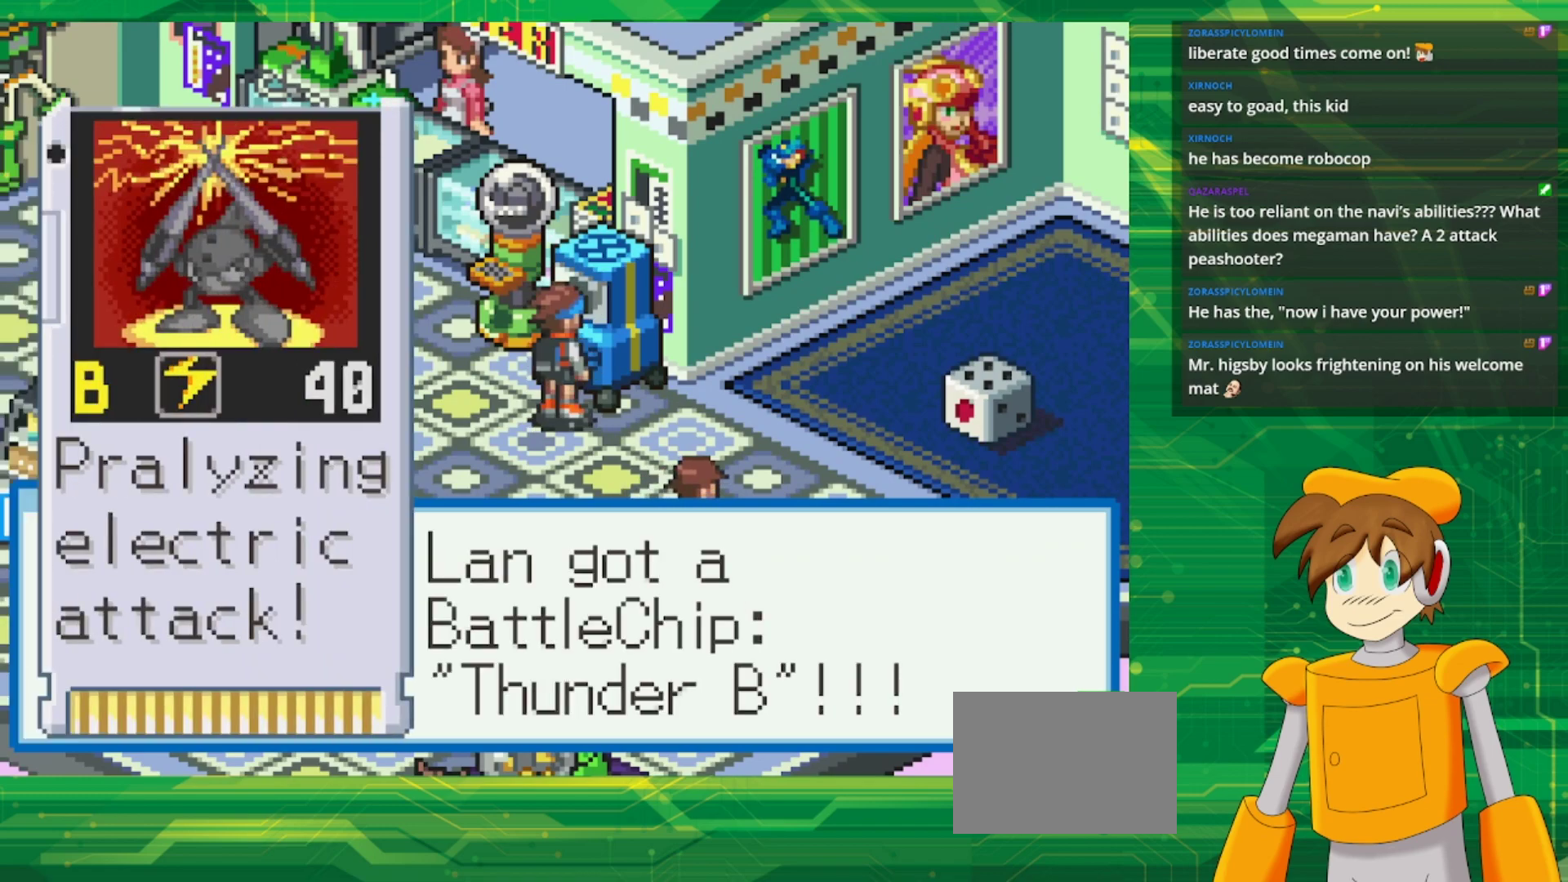
{"buttons": [], "events": [[333, "A", "down"], [450, "A", "up"]]}
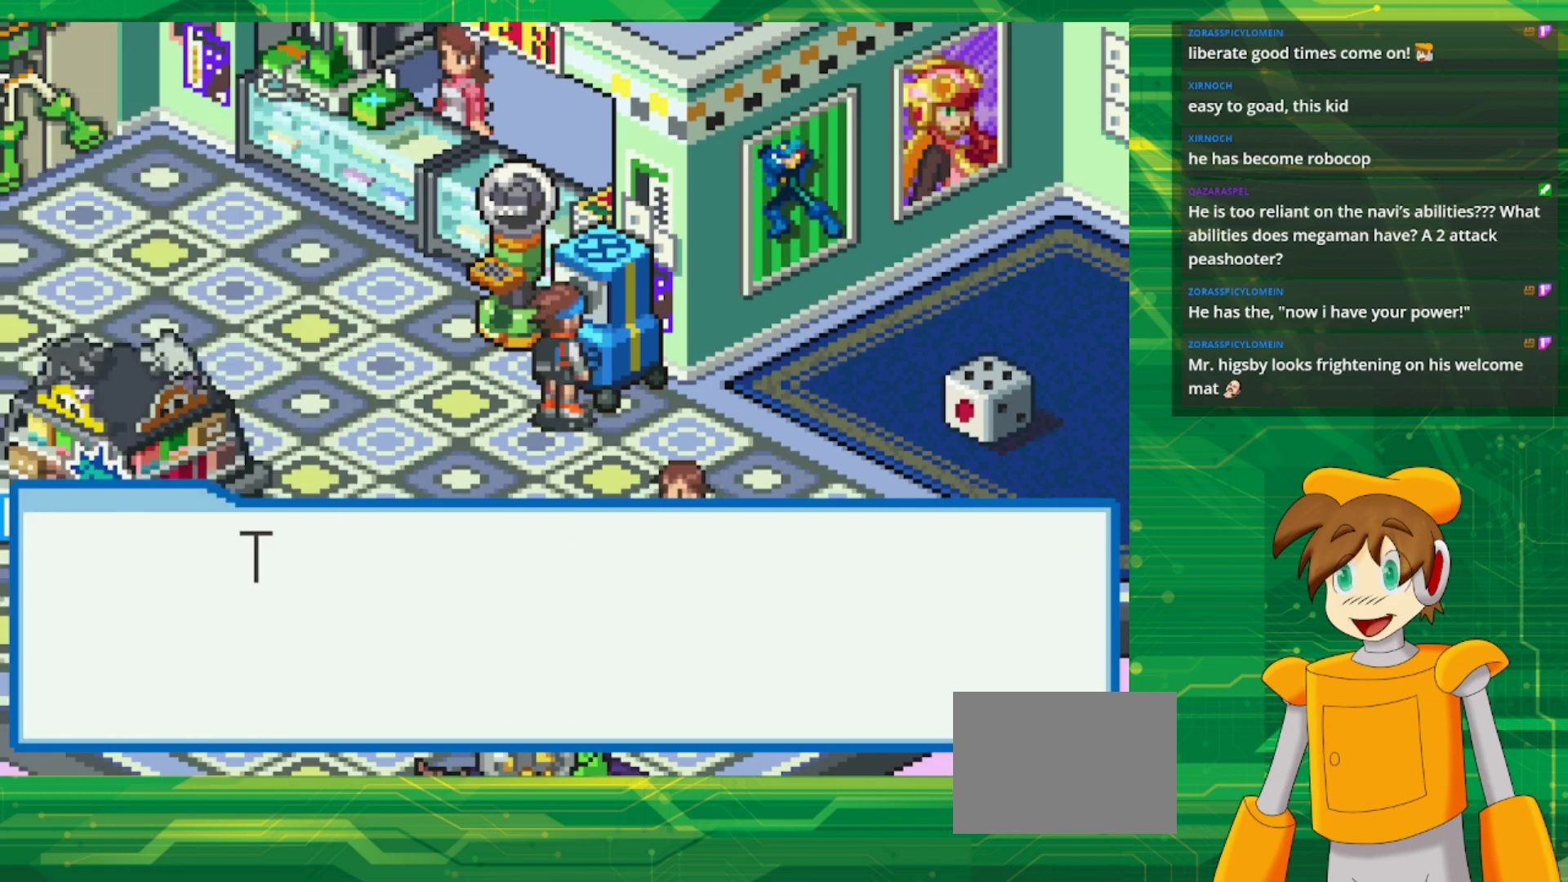
{"buttons": ["B"], "events": [[150, "B", "down"], [283, "B", "up"], [450, "B", "down"]]}
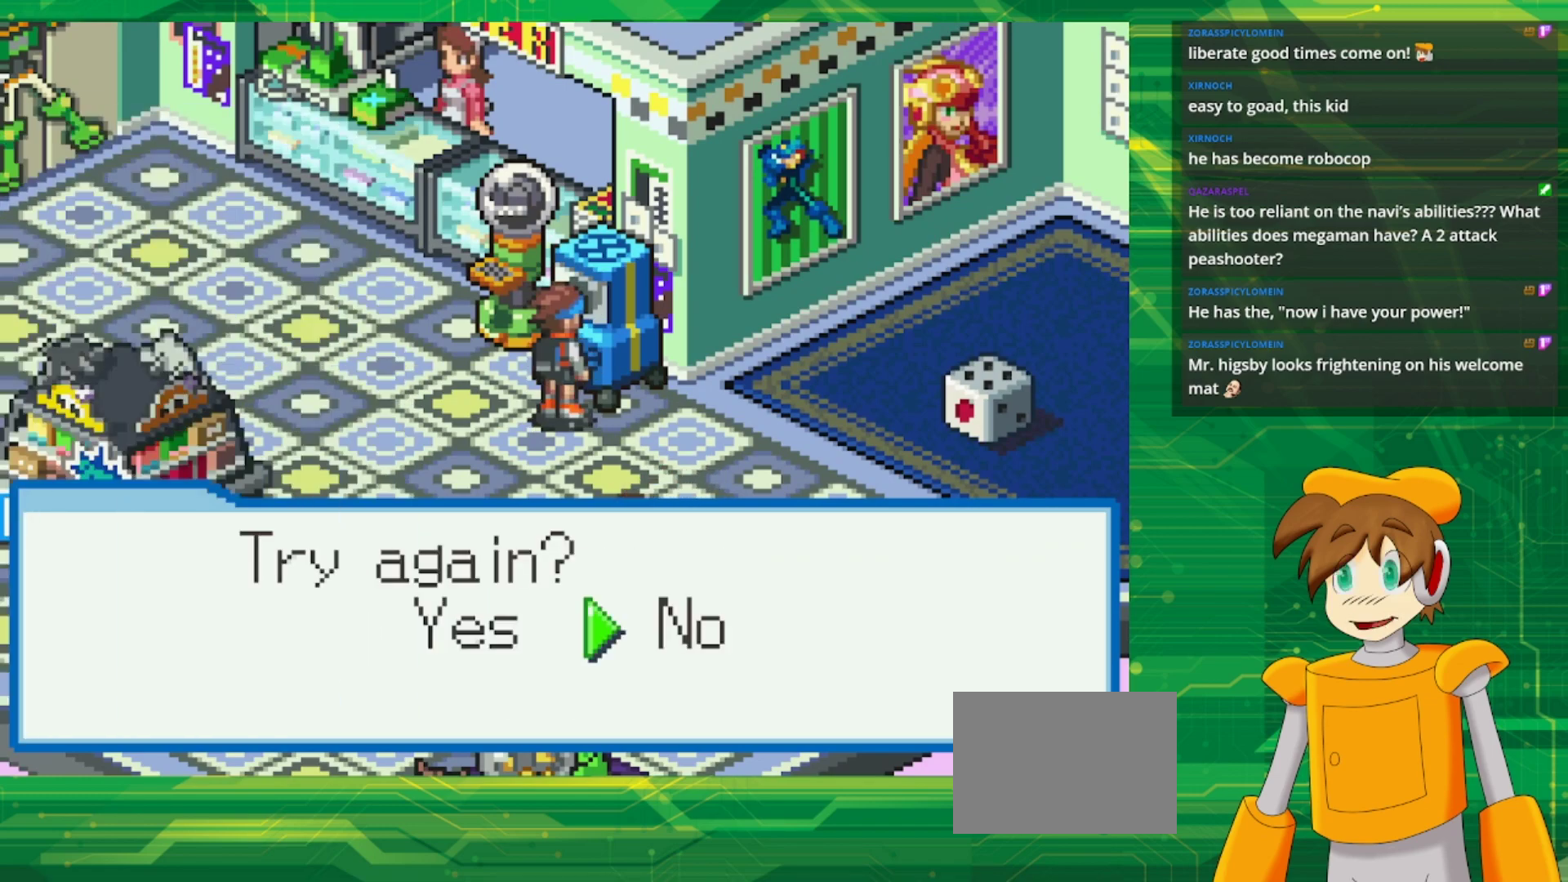
{"buttons": [], "events": [[67, "B", "up"]]}
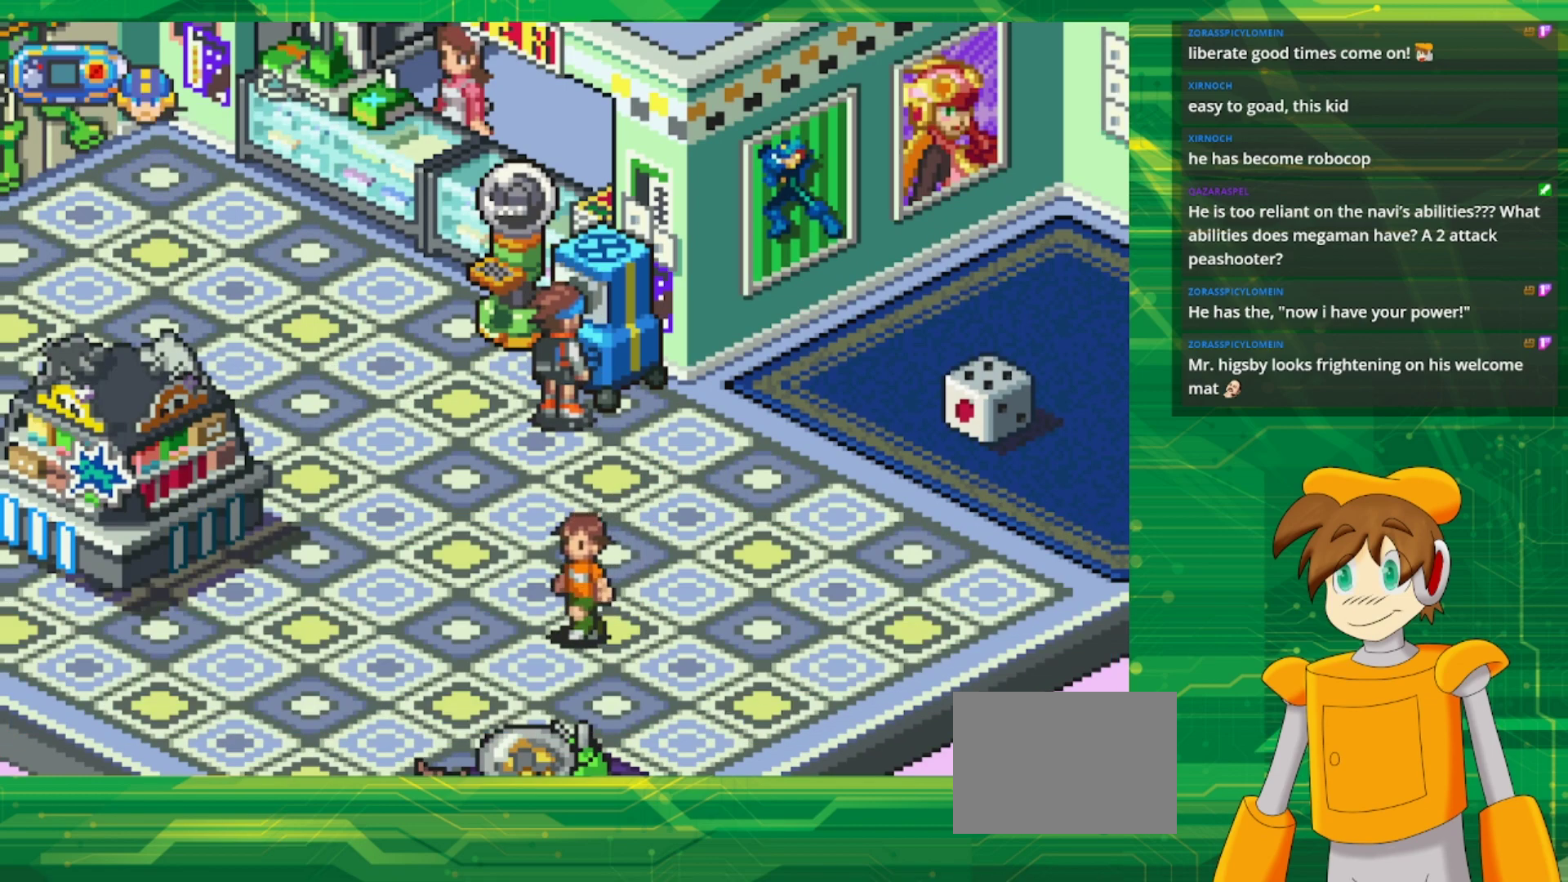
{"buttons": [], "events": []}
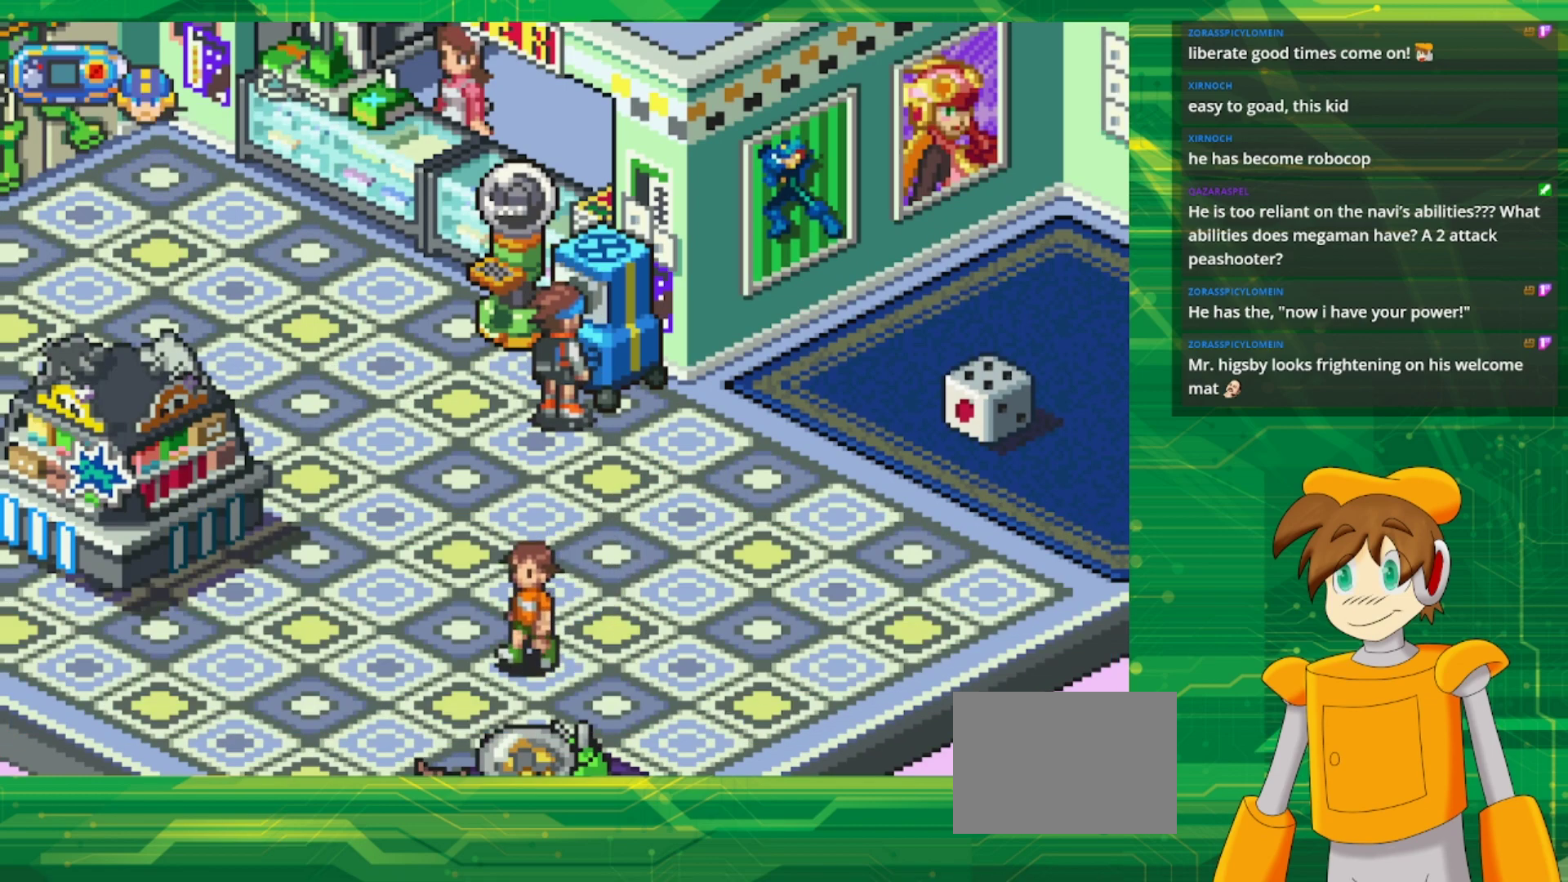
{"buttons": ["DPAD_DOWN"], "events": [[33, "DPAD_DOWN", "down"]]}
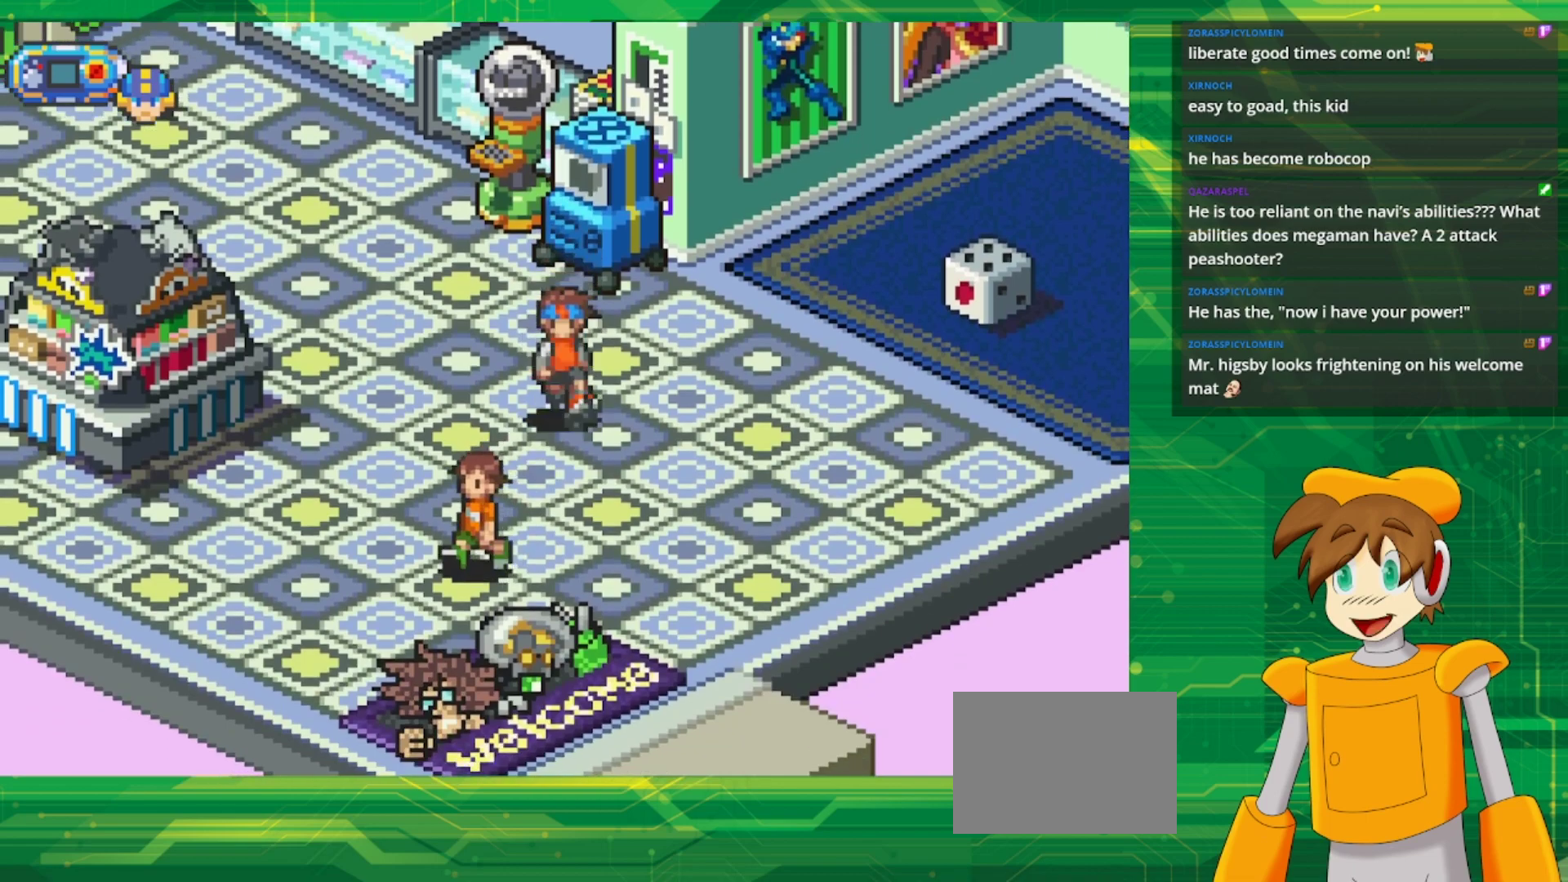
{"buttons": [], "events": [[67, "DPAD_DOWN", "up"]]}
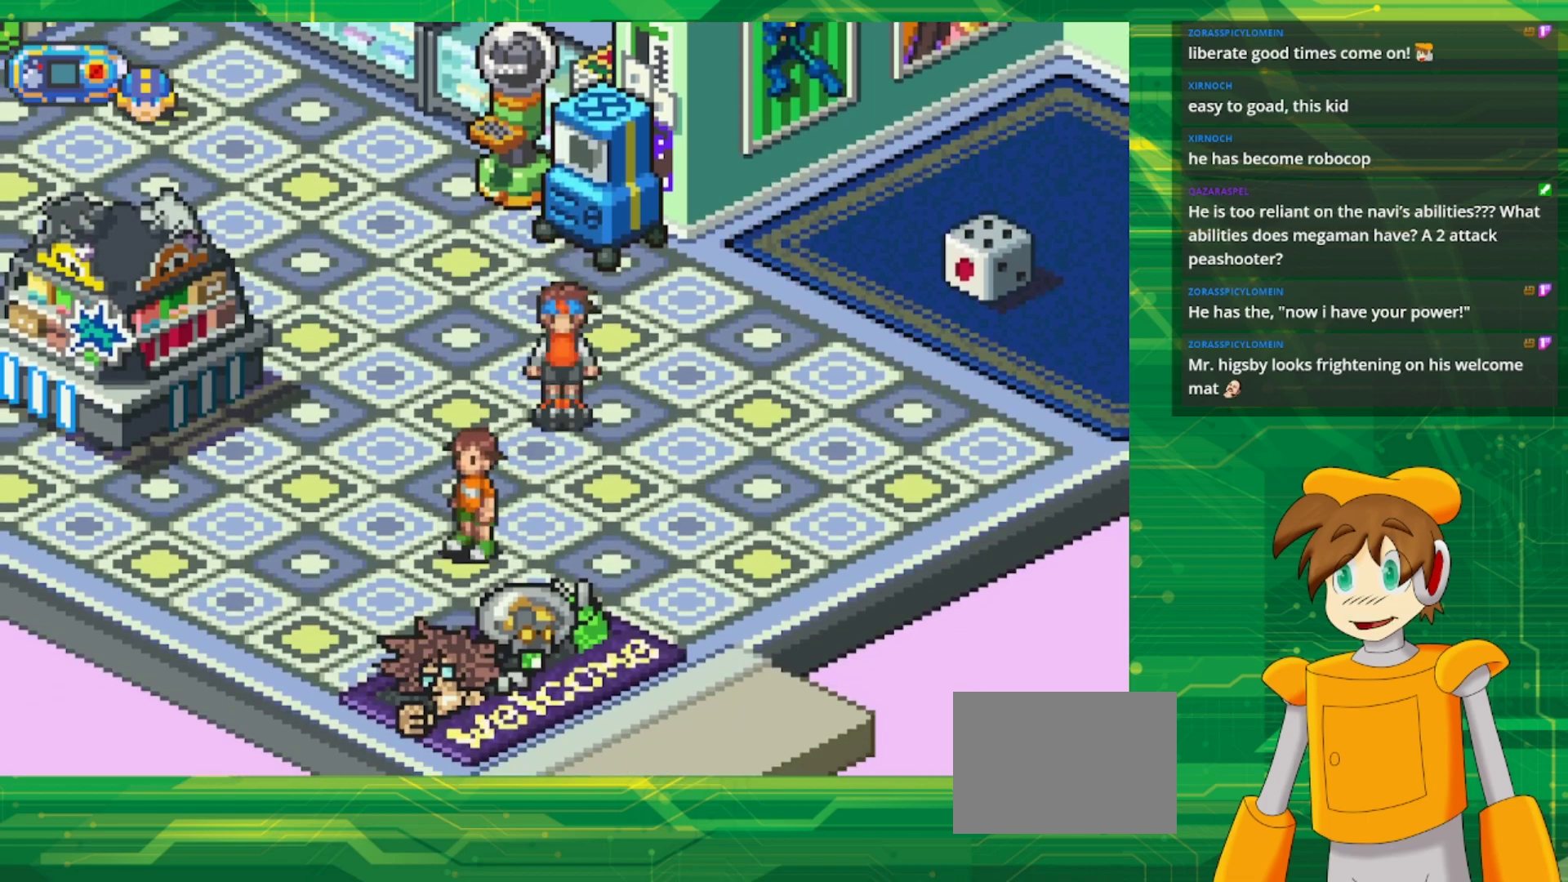
{"buttons": [], "events": []}
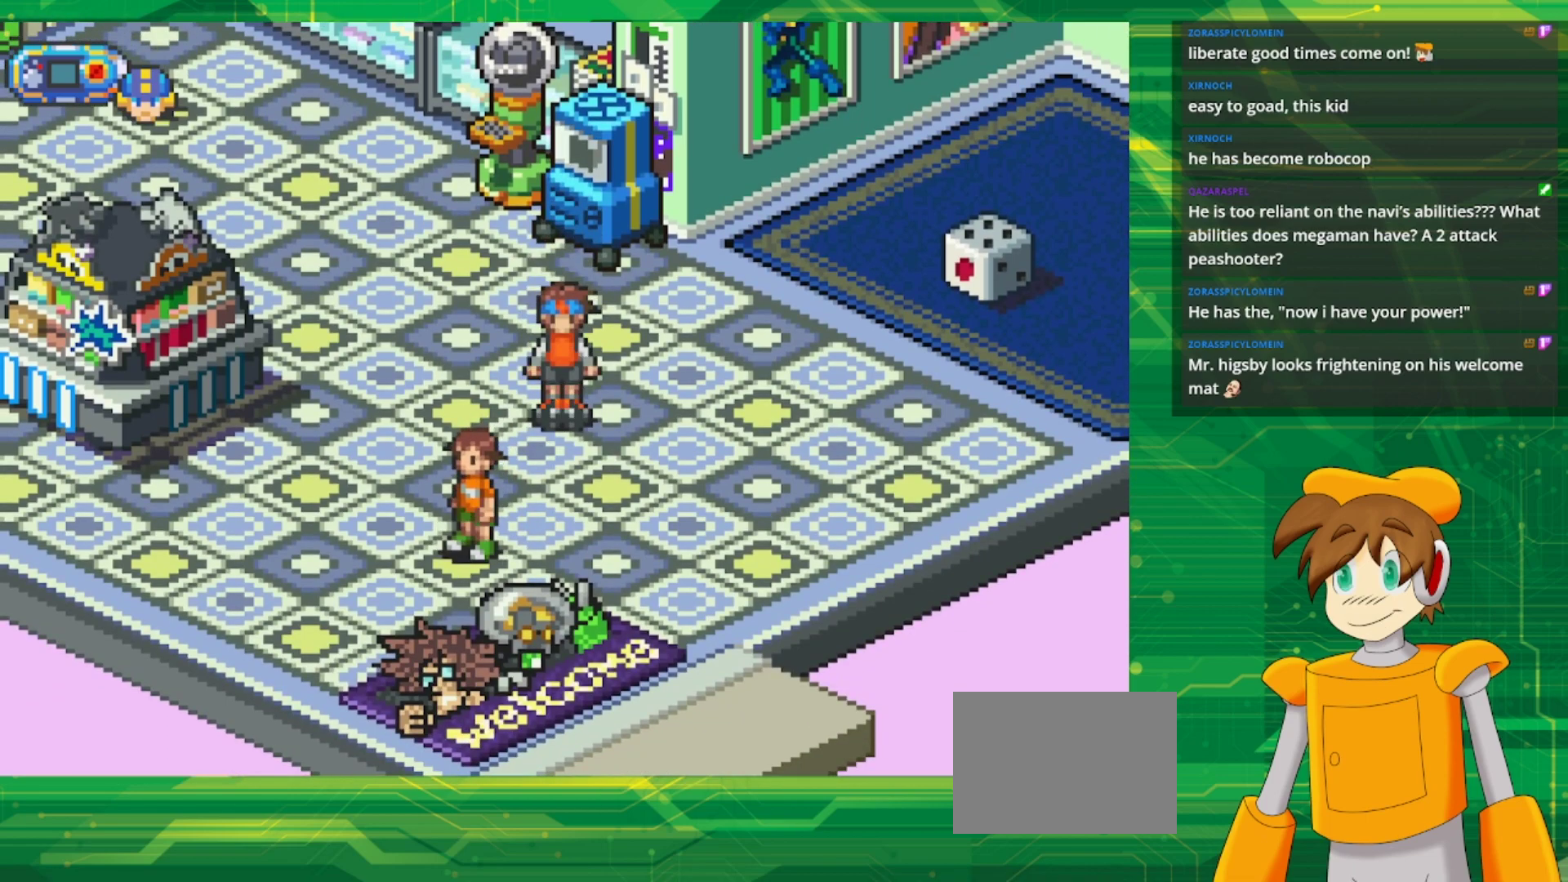
{"buttons": [], "events": []}
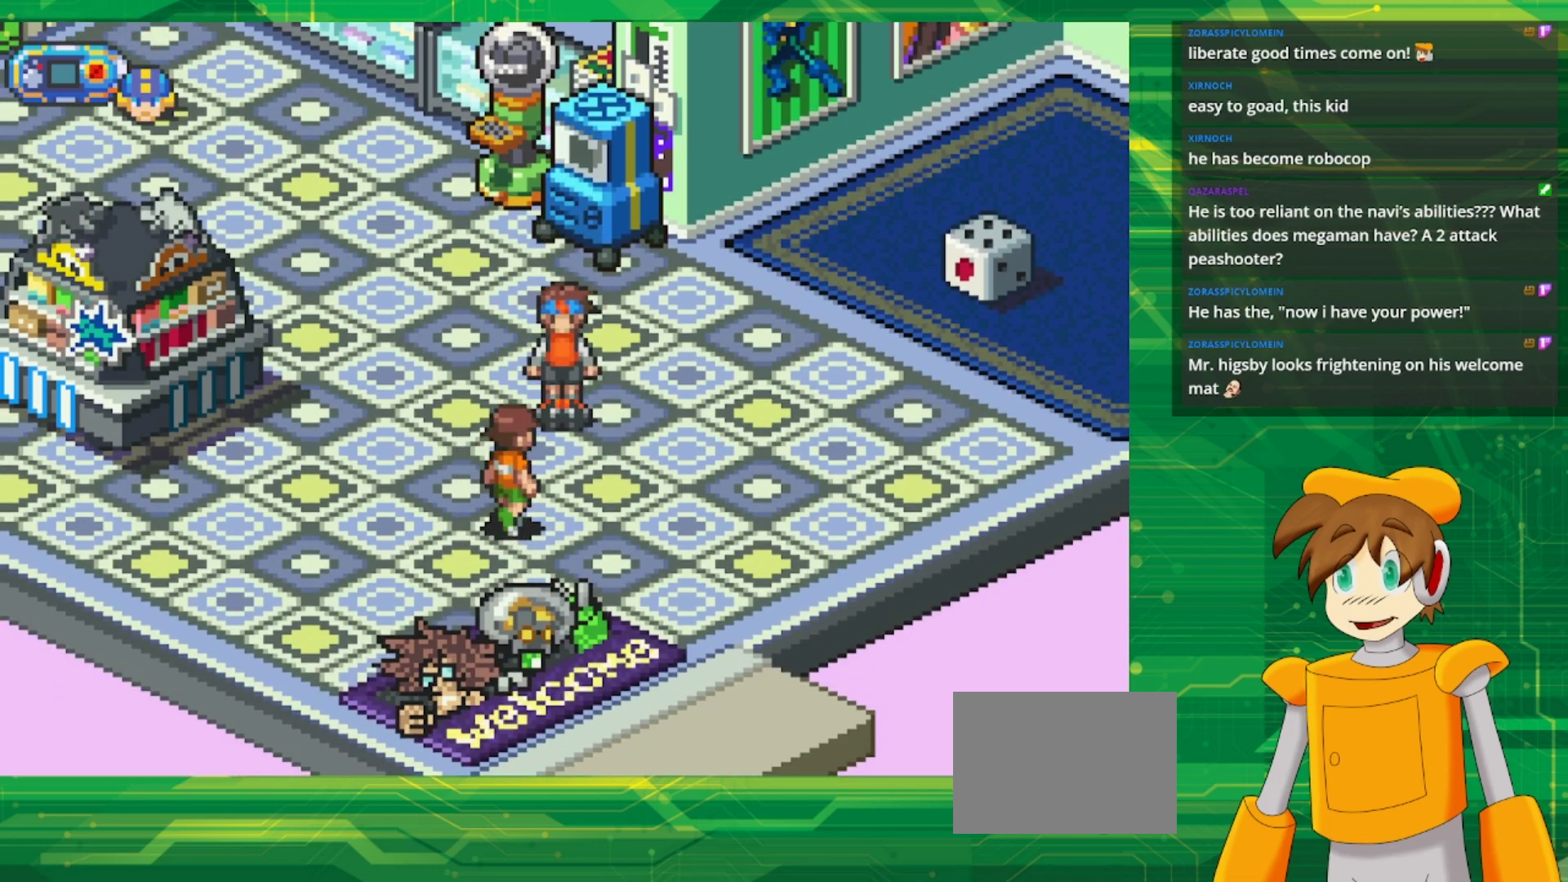
{"buttons": [], "events": []}
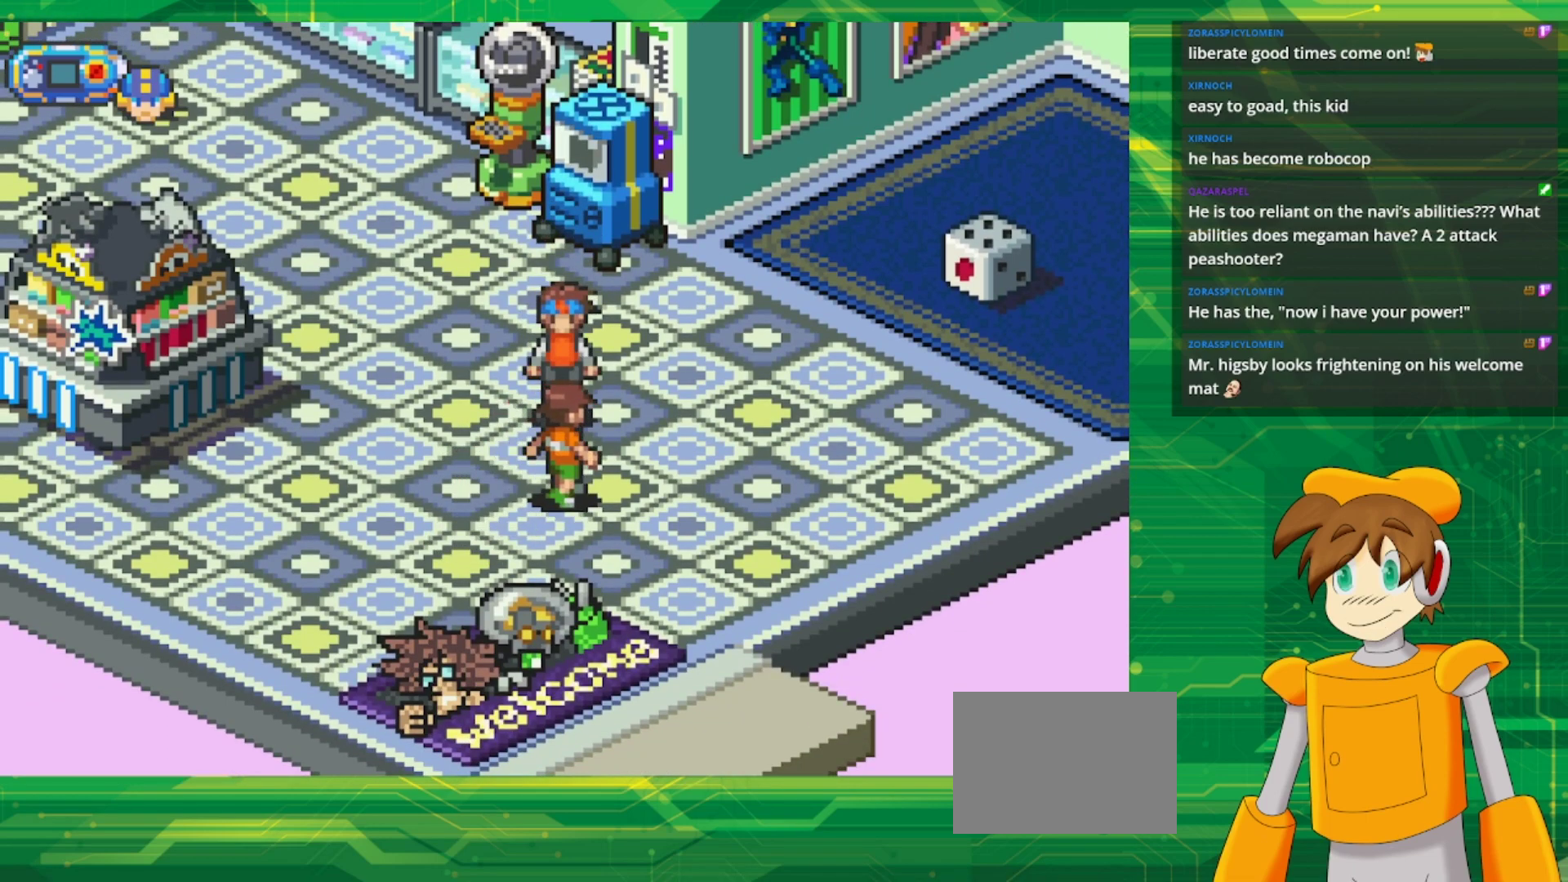
{"buttons": ["B", "DPAD_UP", "DPAD_RIGHT"], "events": [[500, "B", "down"], [500, "DPAD_RIGHT", "down"], [500, "DPAD_UP", "down"]]}
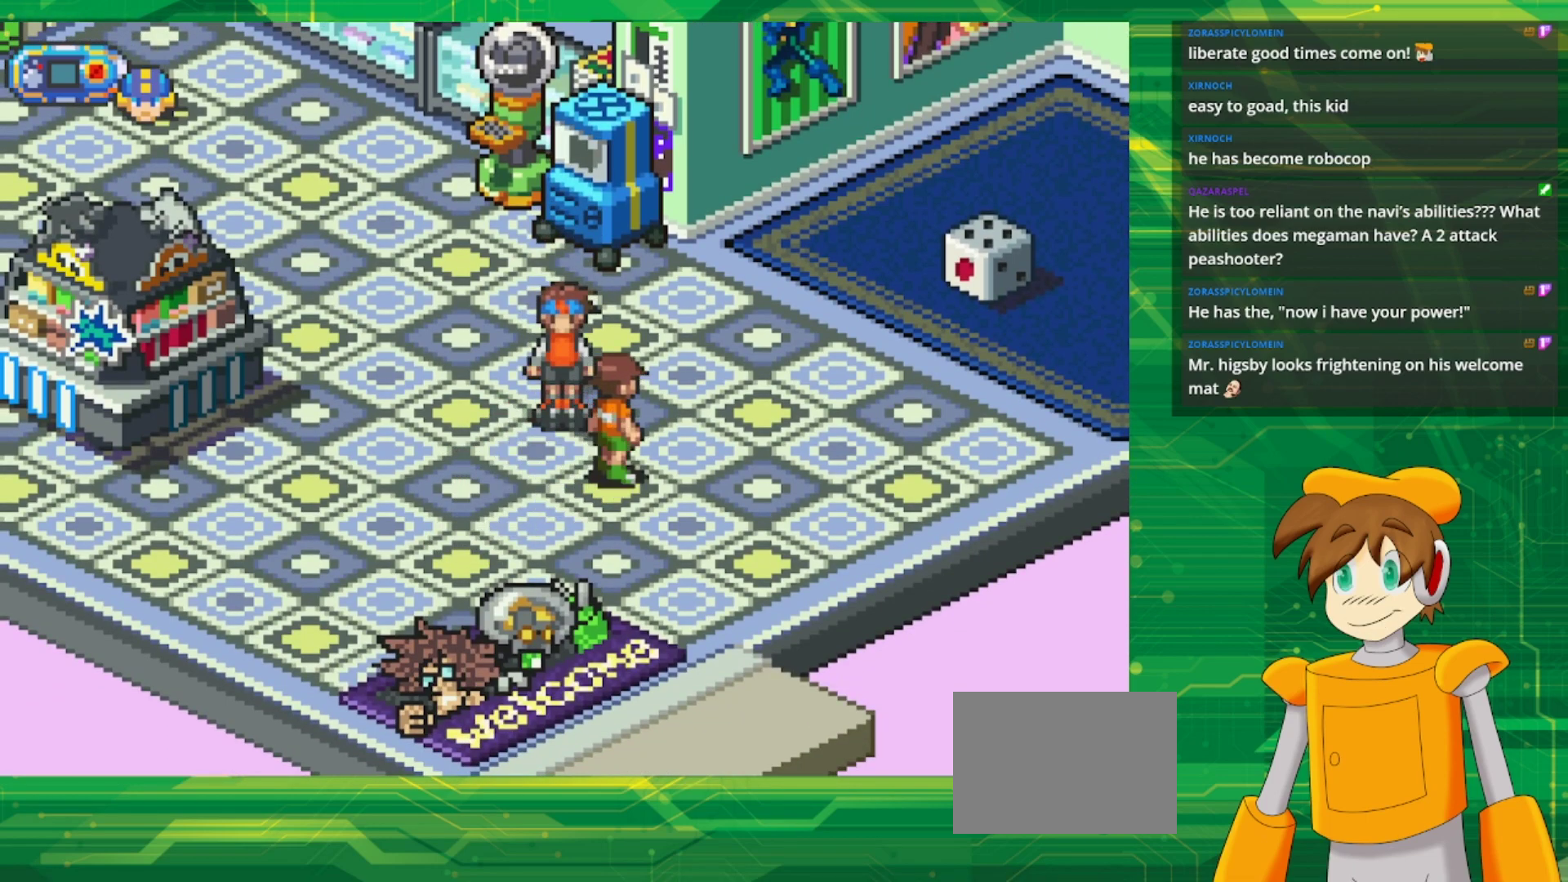
{"buttons": [], "events": [[133, "B", "up"], [167, "DPAD_RIGHT", "up"], [200, "DPAD_UP", "up"]]}
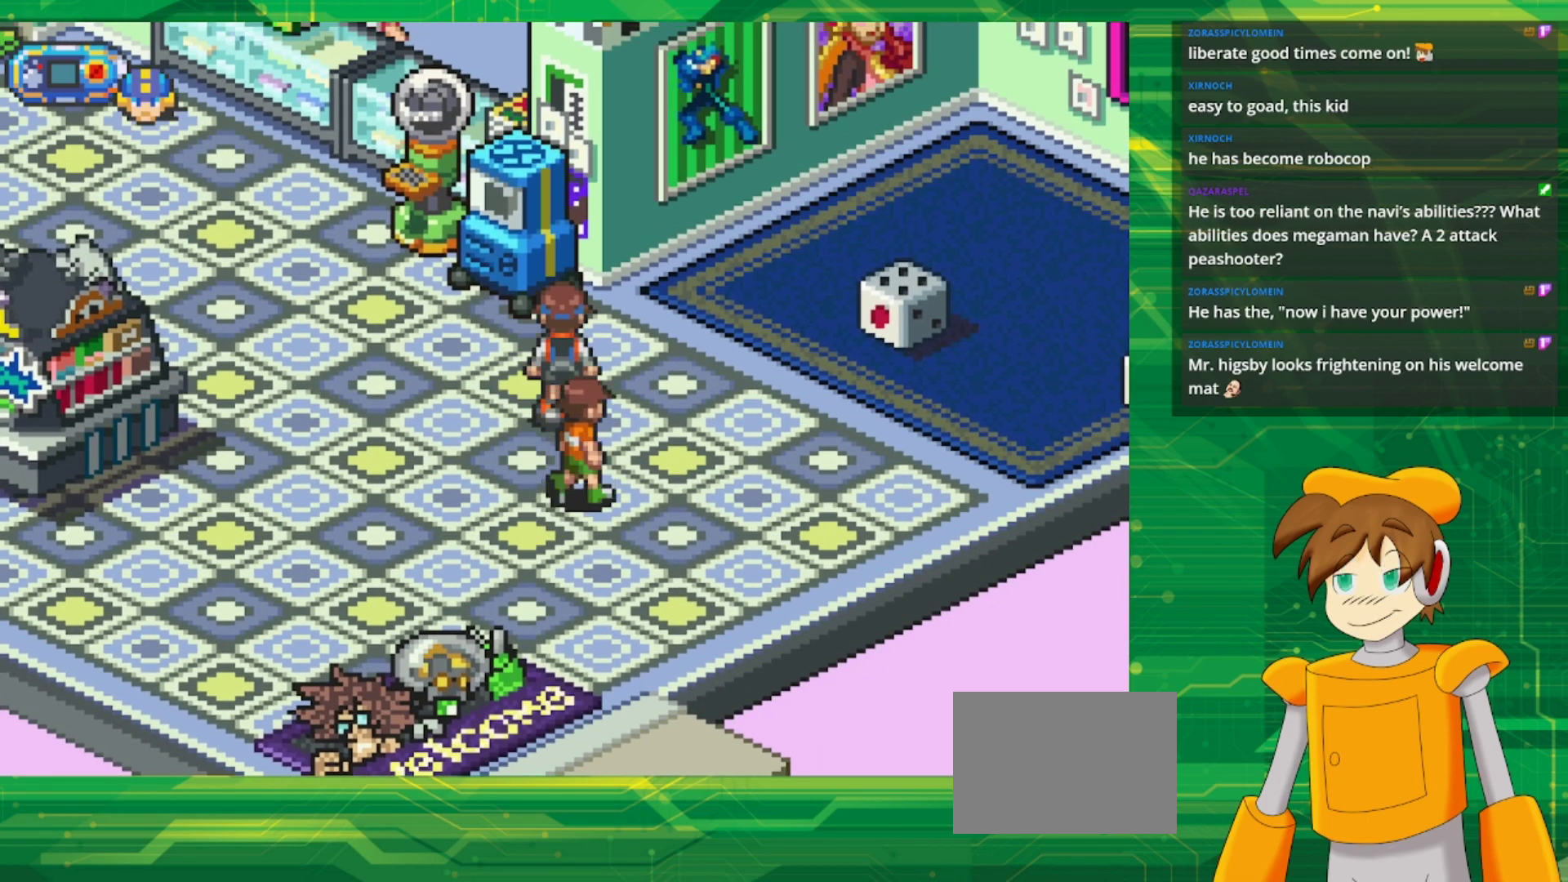
{"buttons": ["DPAD_UP"], "events": [[50, "DPAD_RIGHT", "down"], [117, "B", "down"], [167, "DPAD_UP", "down"], [233, "DPAD_RIGHT", "up"], [467, "B", "up"]]}
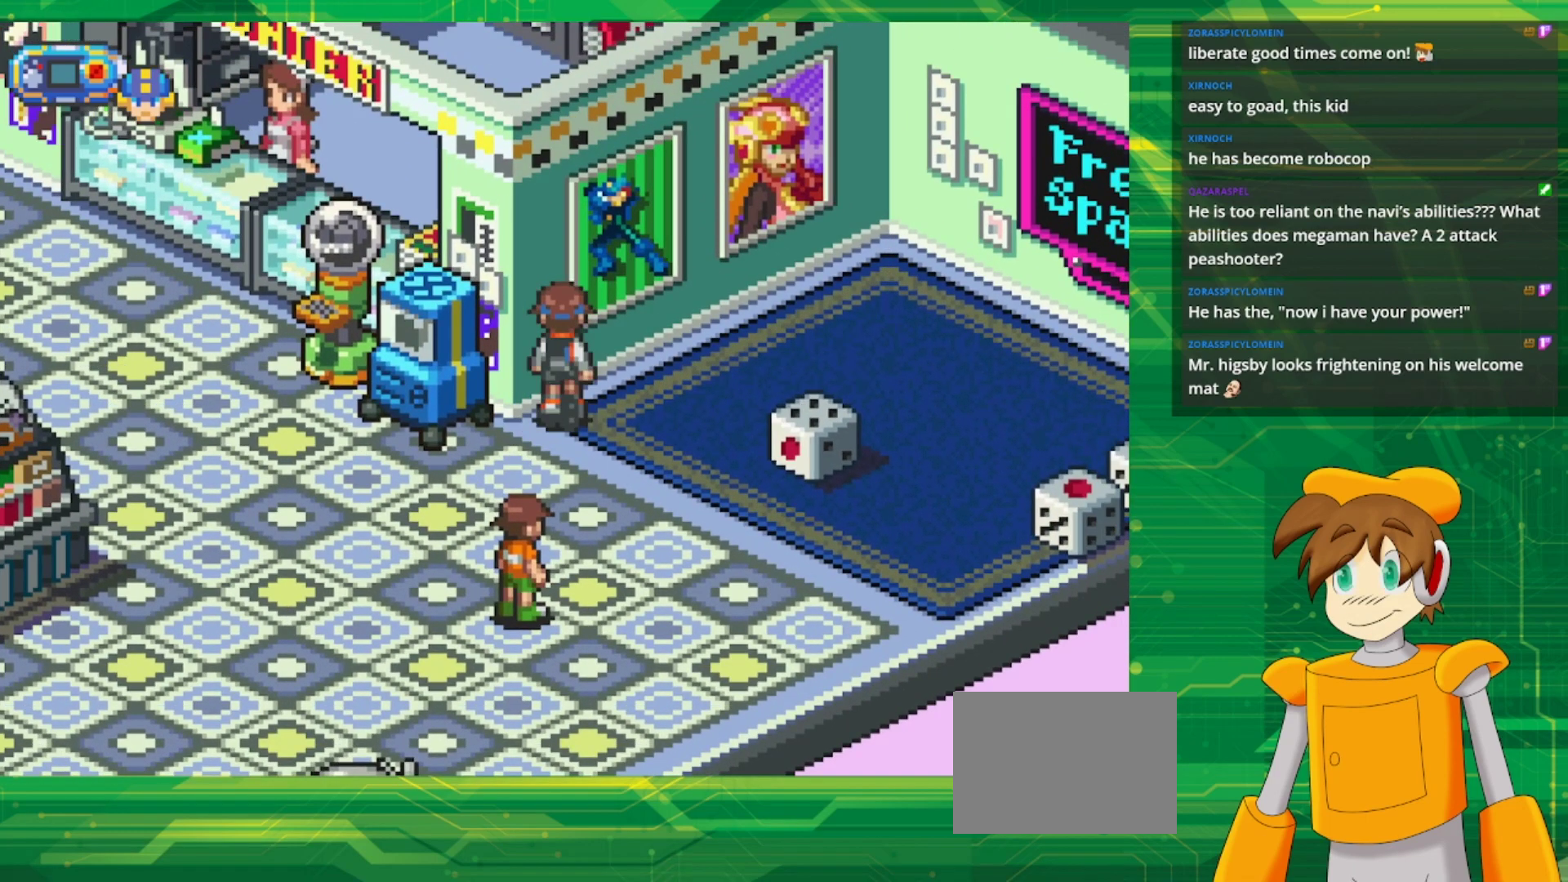
{"buttons": ["DPAD_UP", "DPAD_LEFT"], "events": [[100, "DPAD_UP", "up"], [133, "DPAD_RIGHT", "down"], [250, "DPAD_RIGHT", "up"], [267, "DPAD_UP", "down"], [467, "DPAD_LEFT", "down"]]}
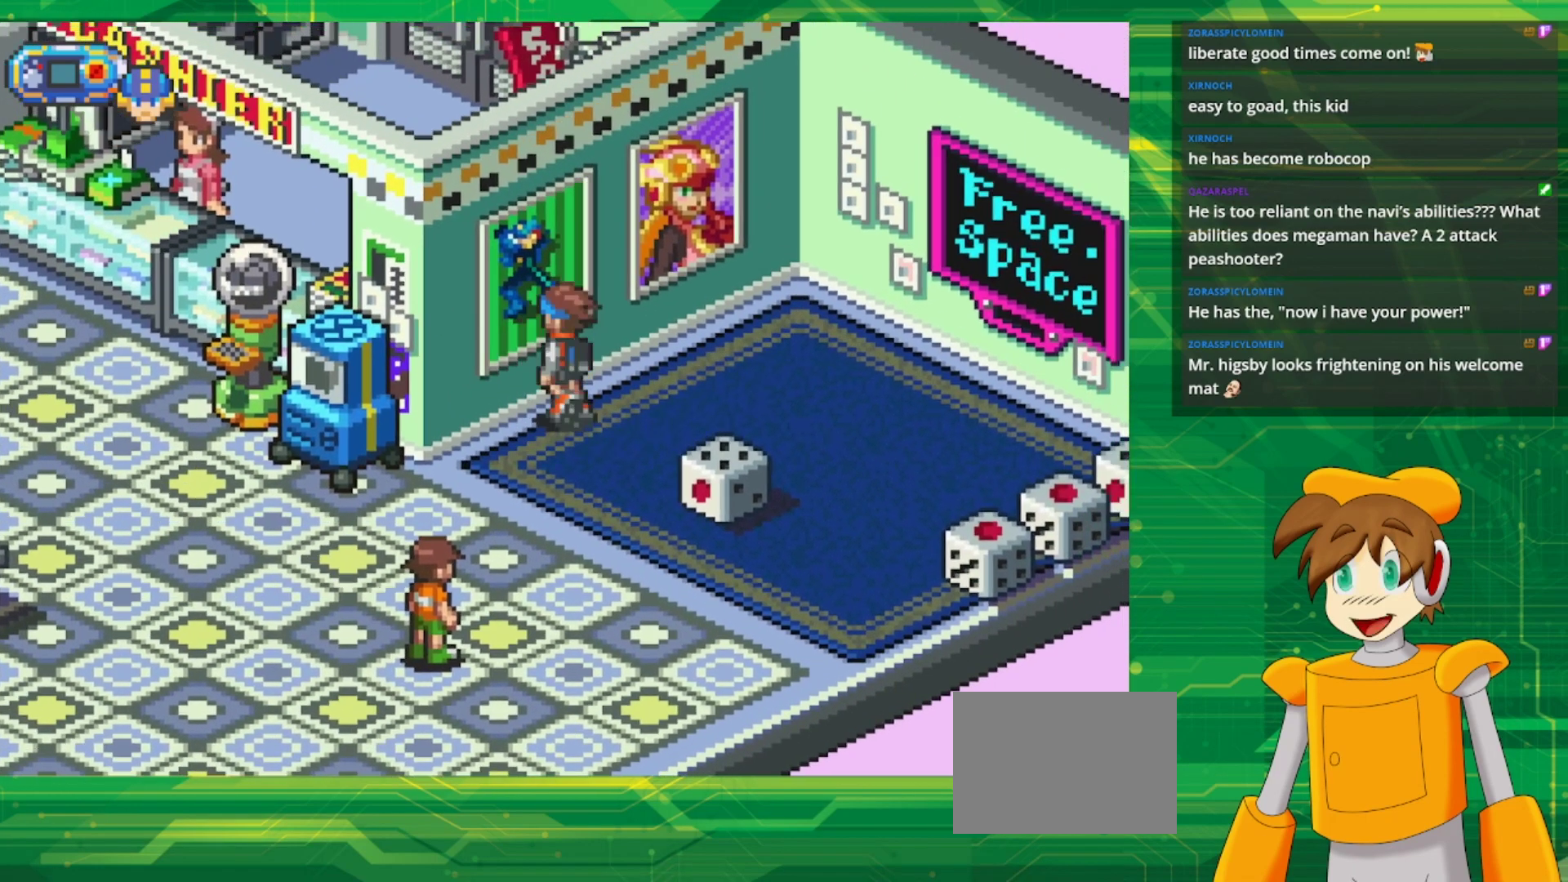
{"buttons": [], "events": [[50, "A", "down"], [100, "DPAD_LEFT", "up"], [183, "A", "up"], [183, "DPAD_UP", "up"]]}
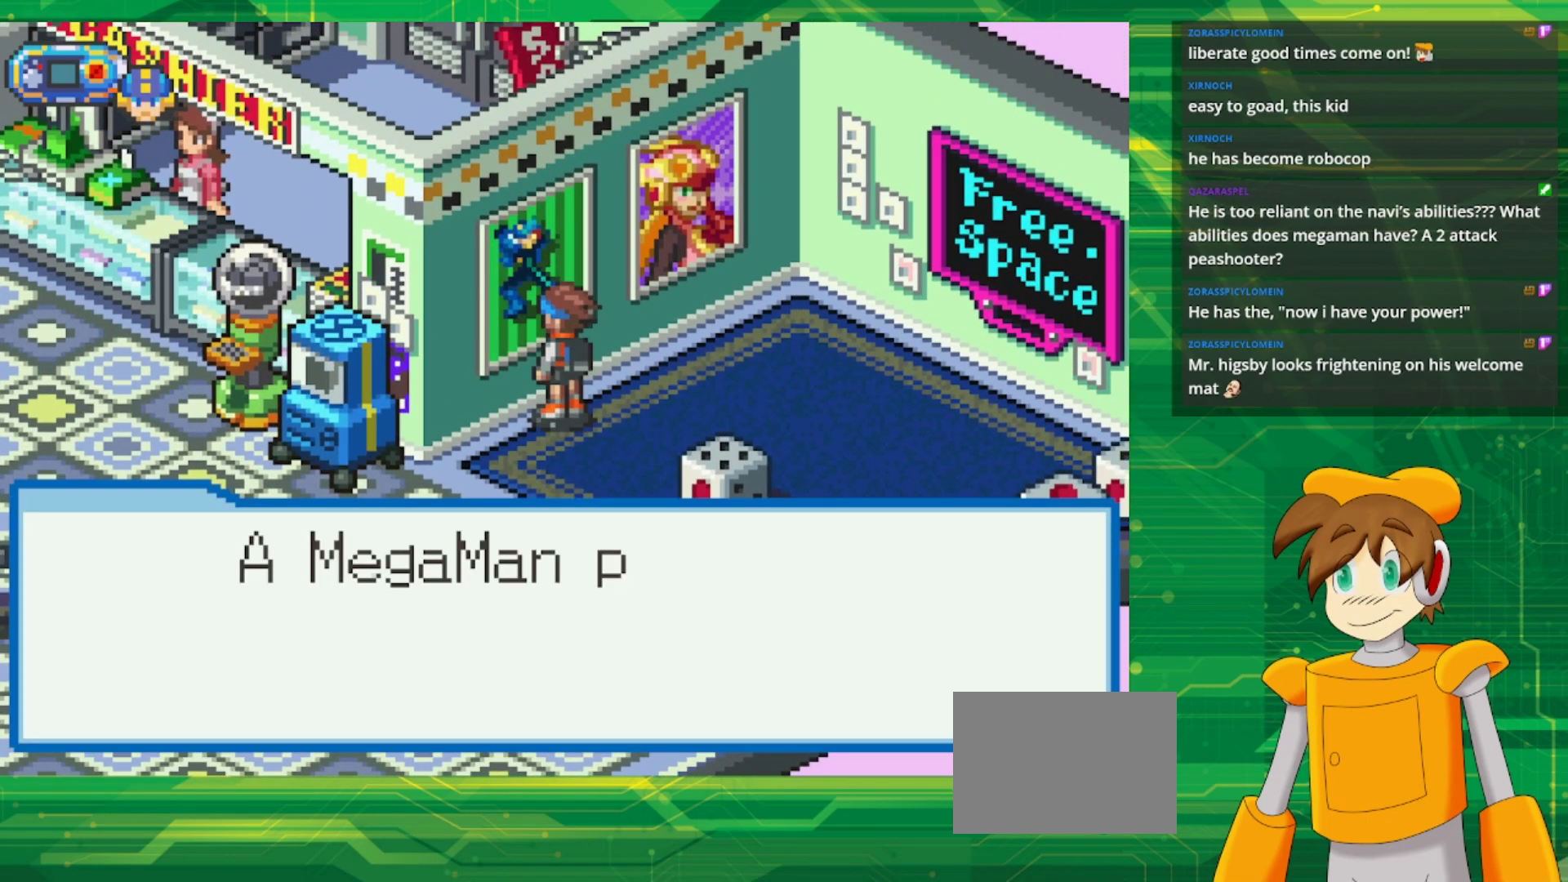
{"buttons": [], "events": []}
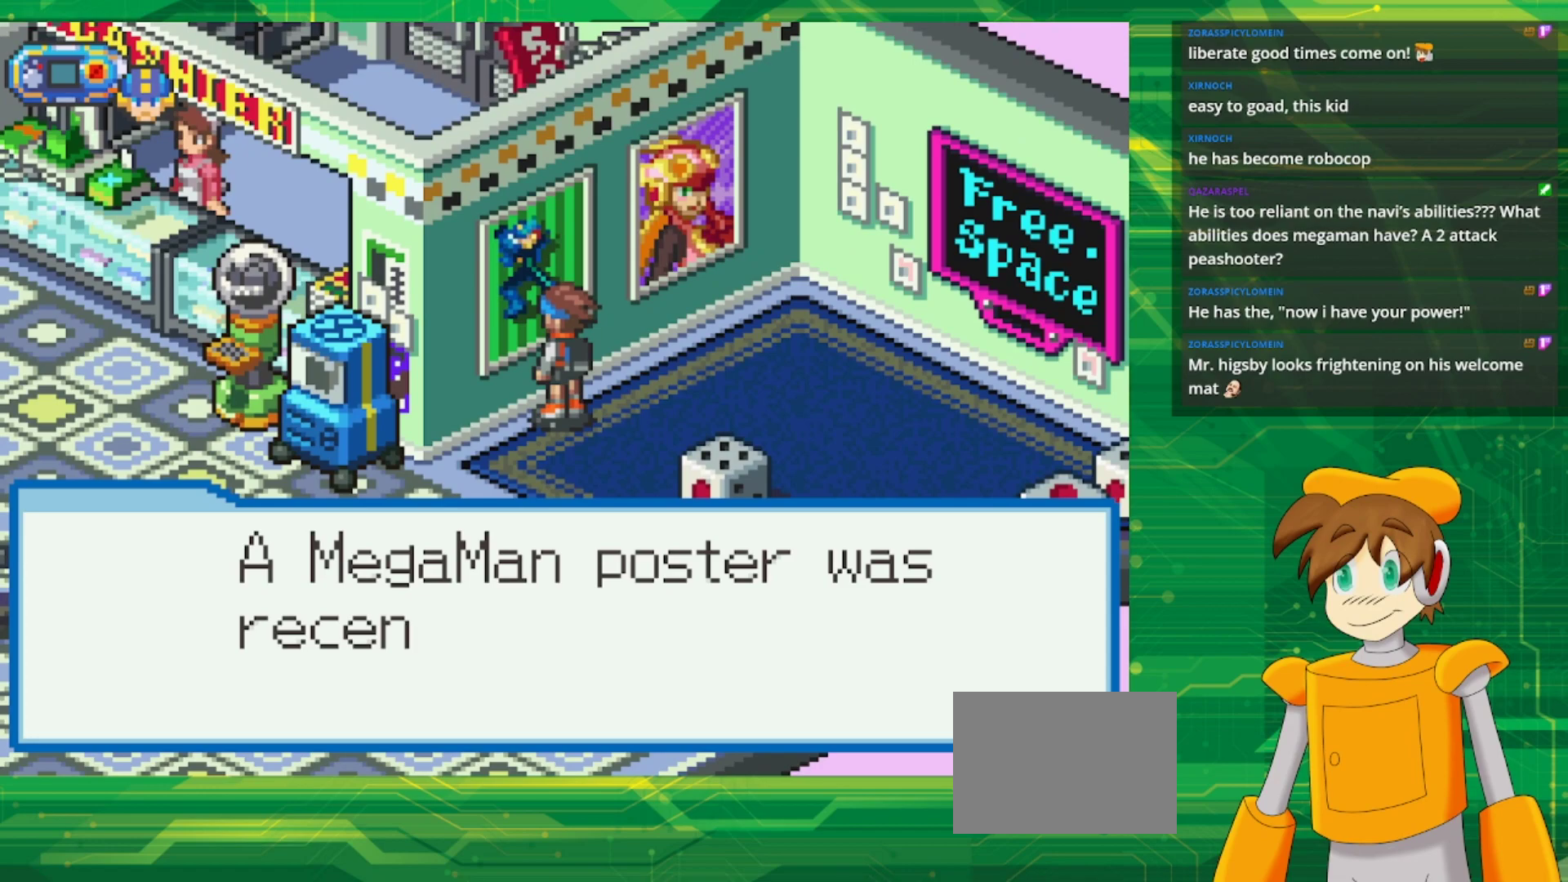
{"buttons": [], "events": []}
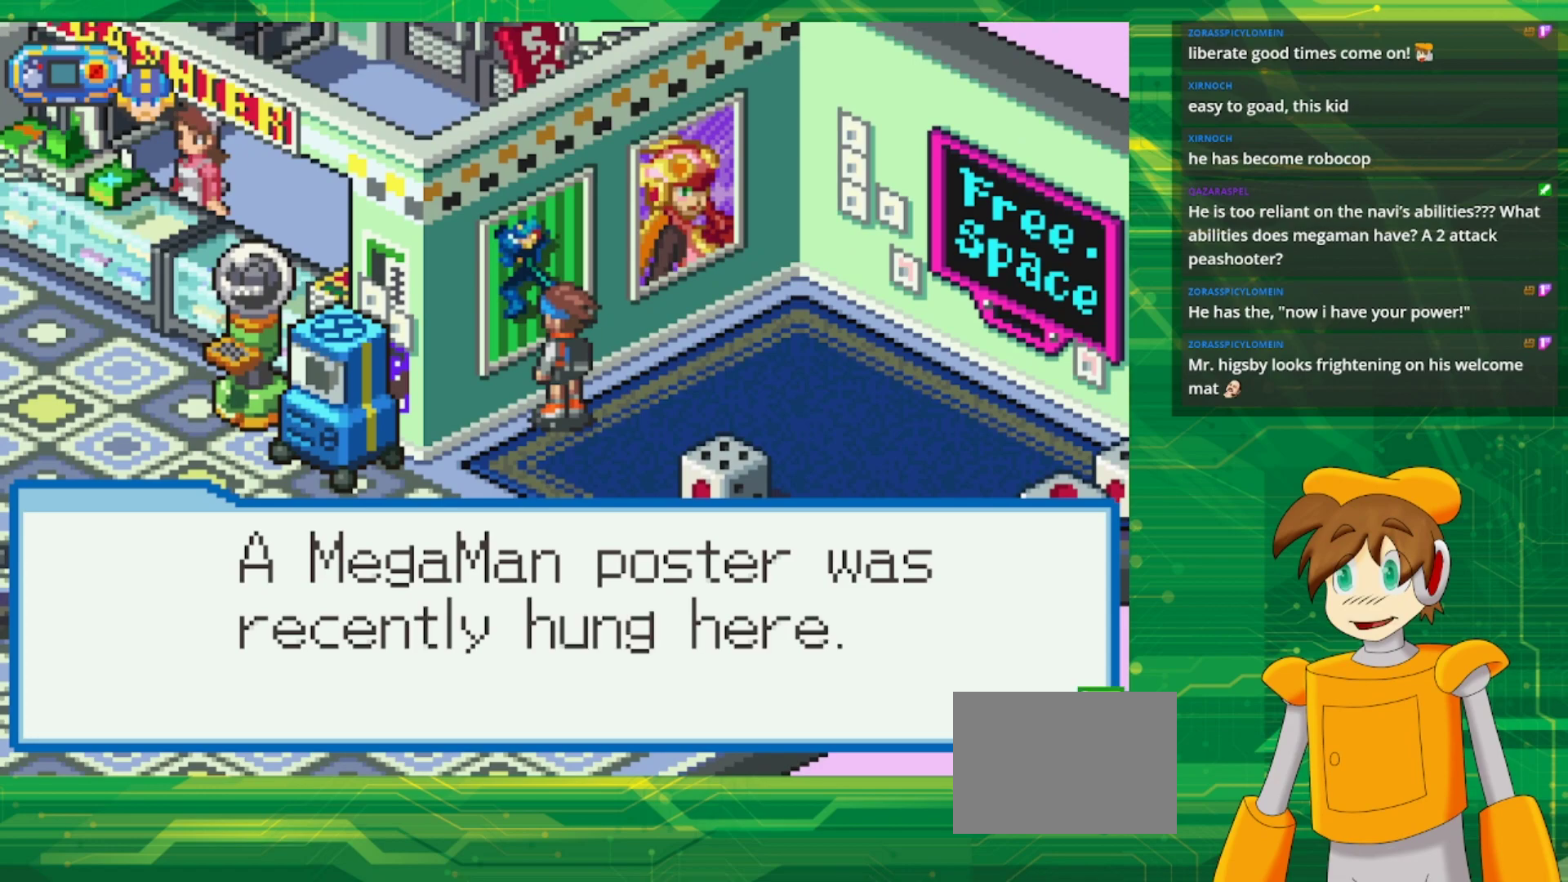
{"buttons": [], "events": []}
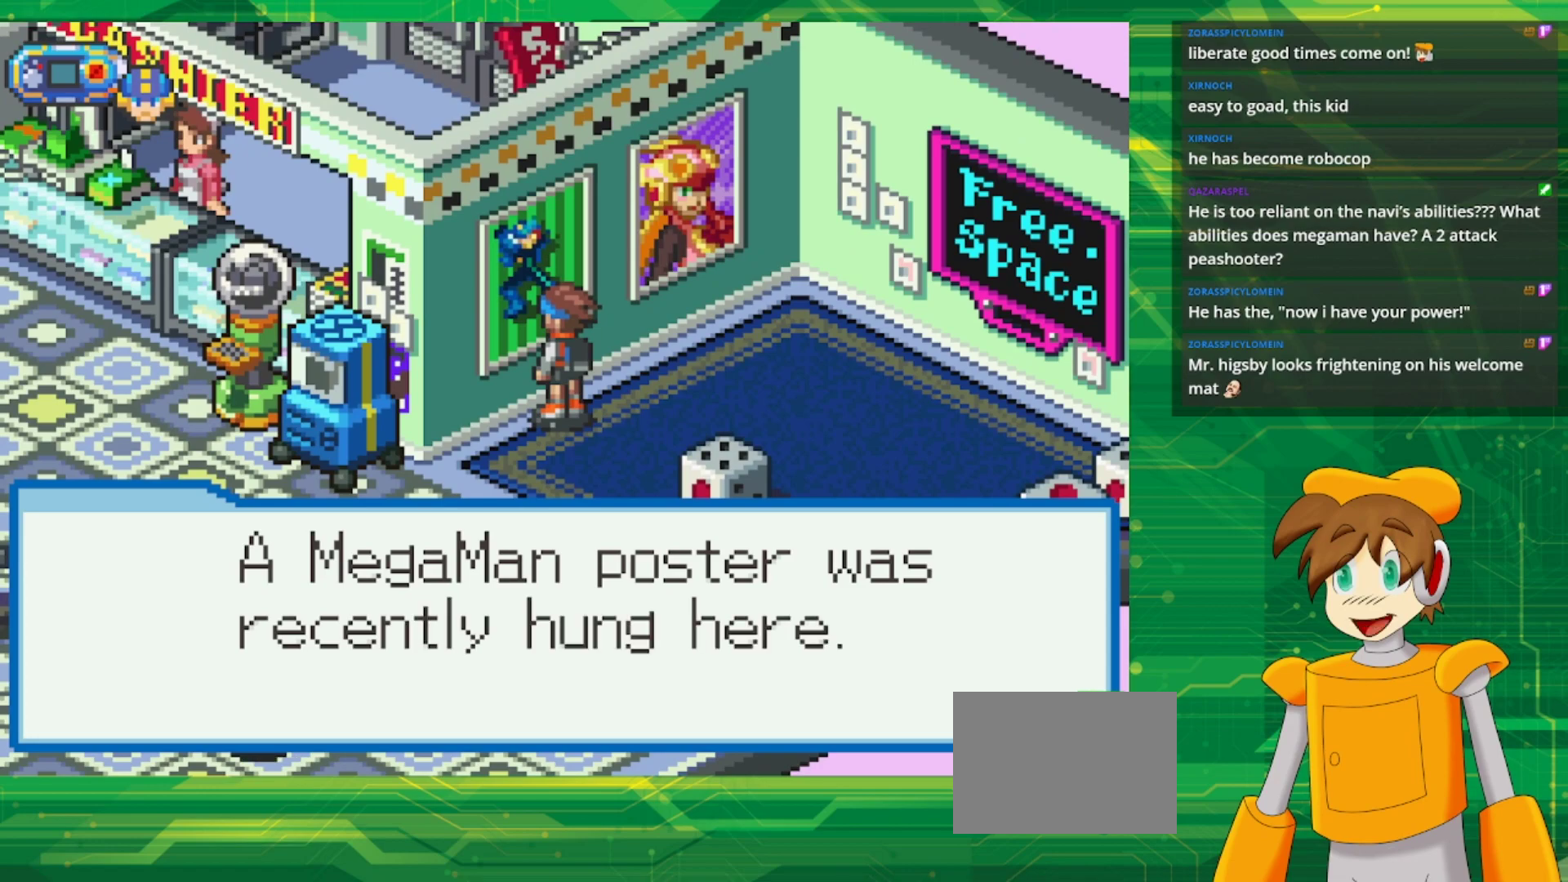
{"buttons": [], "events": [[350, "A", "down"], [483, "A", "up"]]}
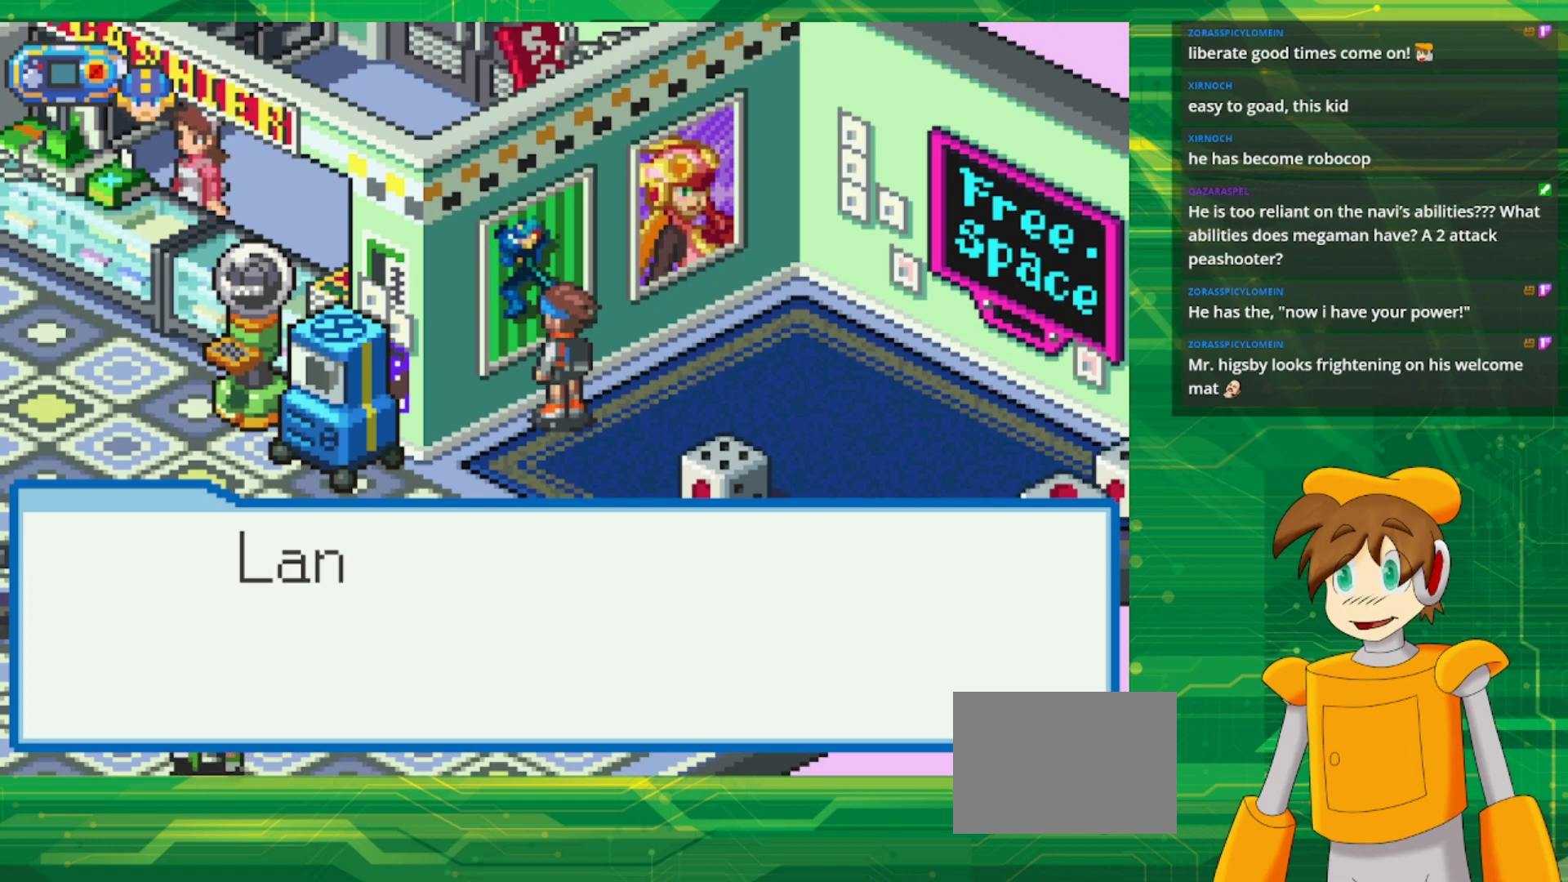
{"buttons": [], "events": []}